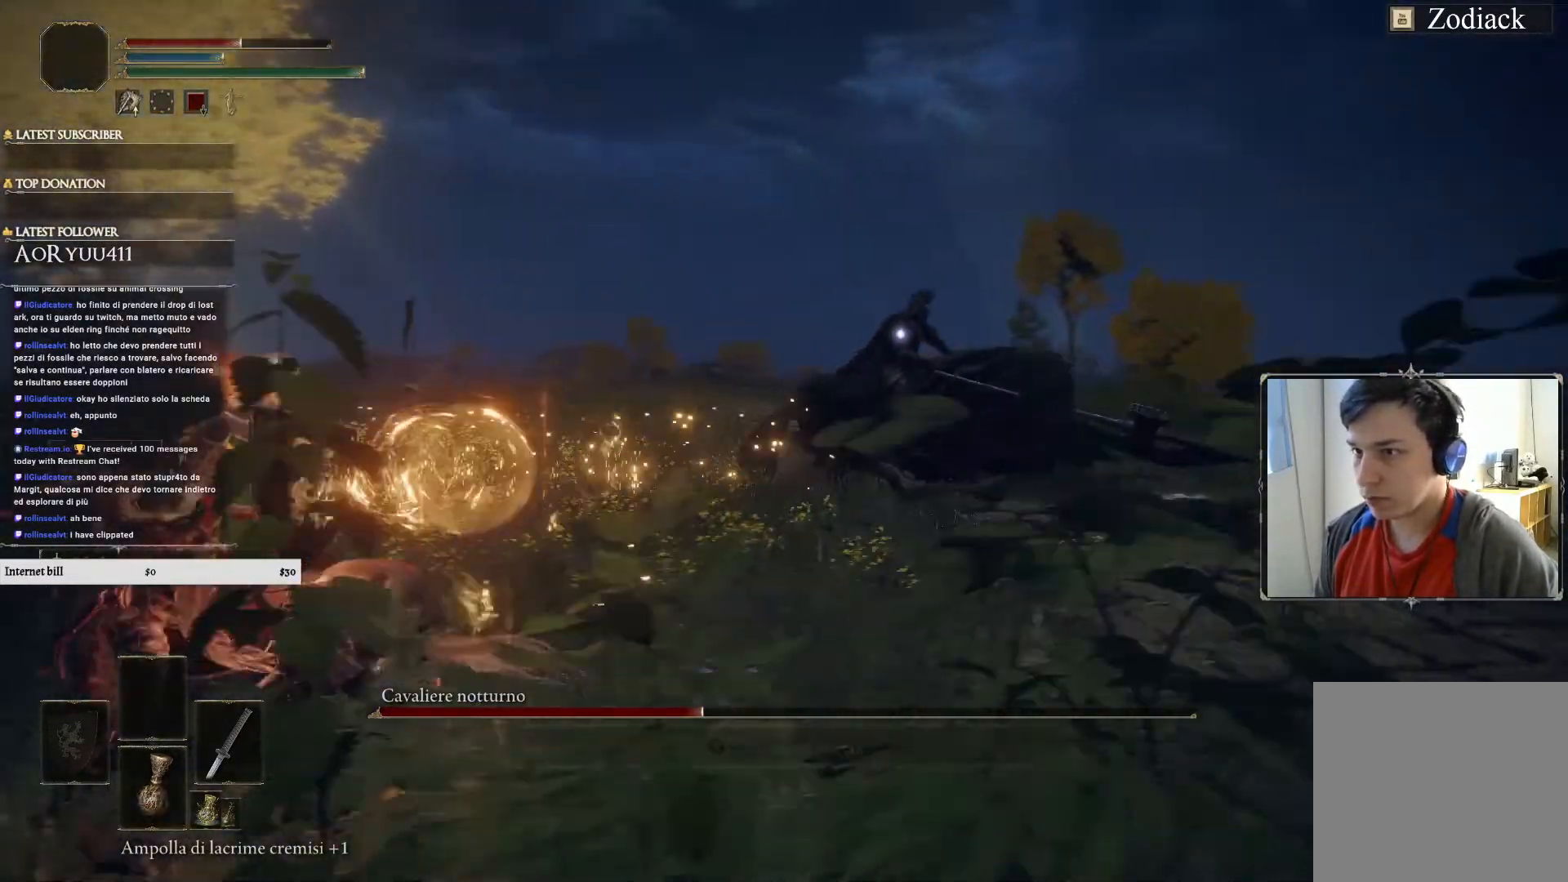
Gameplay with a controller (PlayStation layout); each line is a JSON object with the inputs held at the frame after it. "events" lists button and stick changes between this image and that frame as [ms after this image, input, new state], when the widget could be followed in between.
{"buttons": [], "left_stick": "right", "right_stick": "center", "events": [[267, "left_stick", "right"]]}
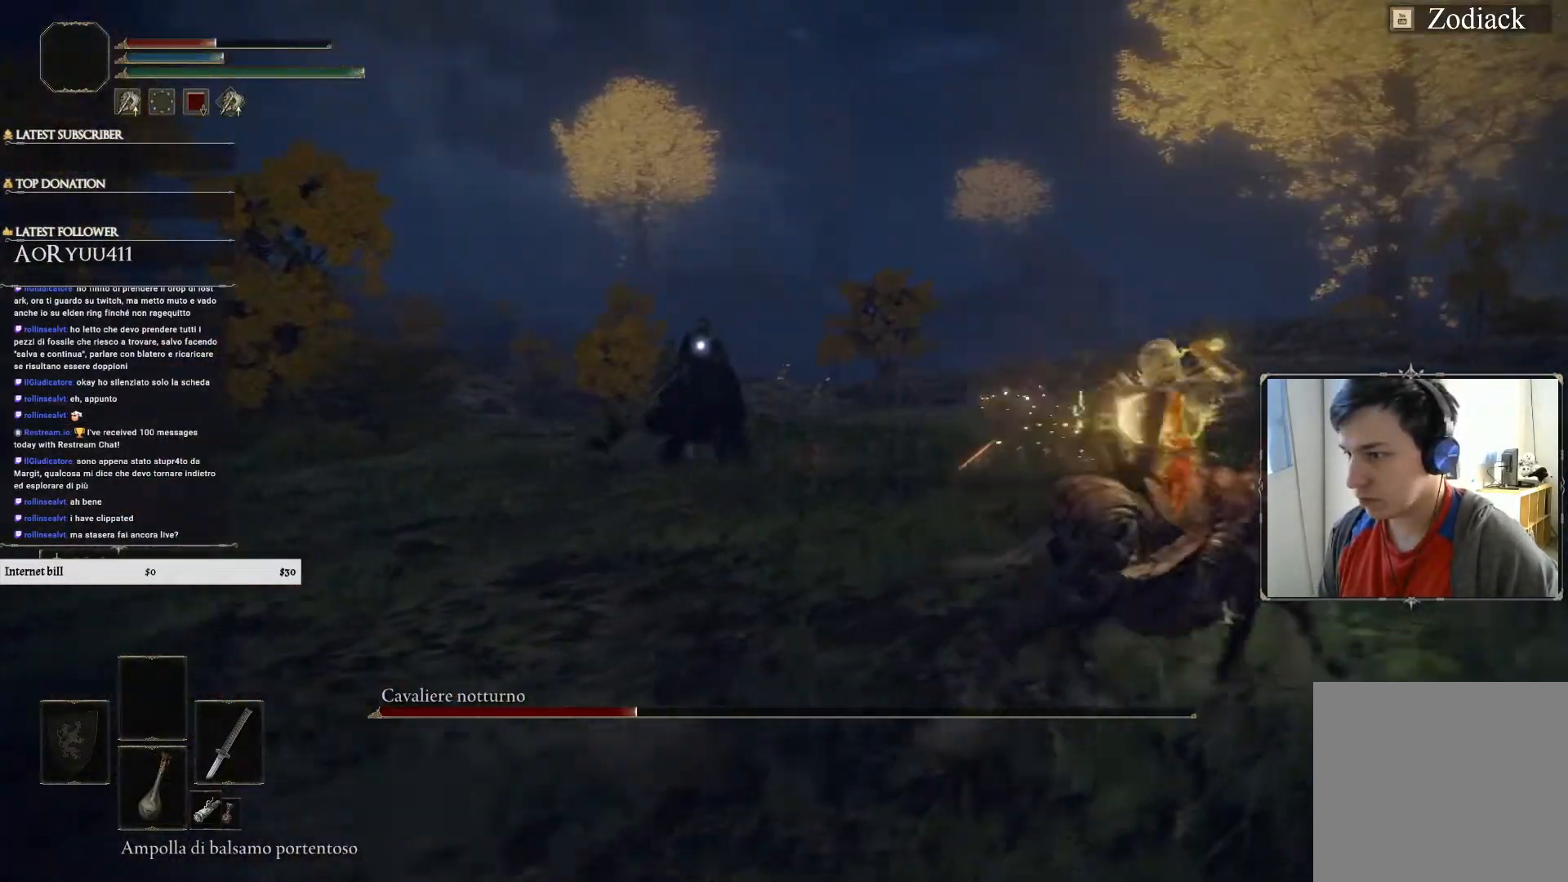
{"buttons": [], "left_stick": "left", "right_stick": "center", "events": [[67, "left_stick", "down"], [233, "left_stick", "down-left"], [350, "left_stick", "left"]]}
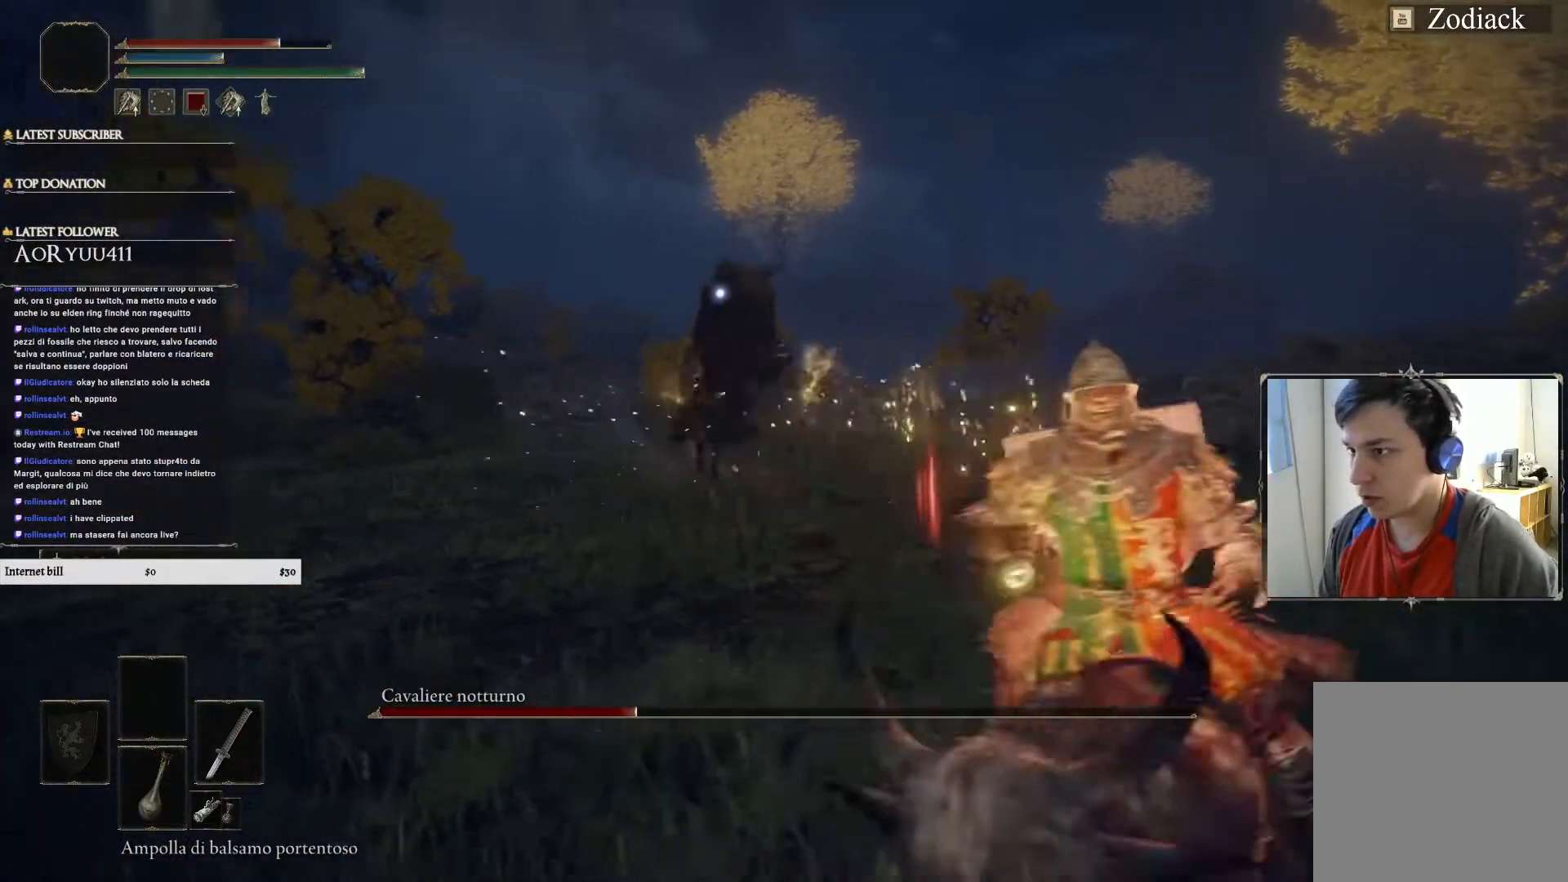
{"buttons": [], "left_stick": "up-left", "right_stick": "center", "events": [[317, "left_stick", "up-left"]]}
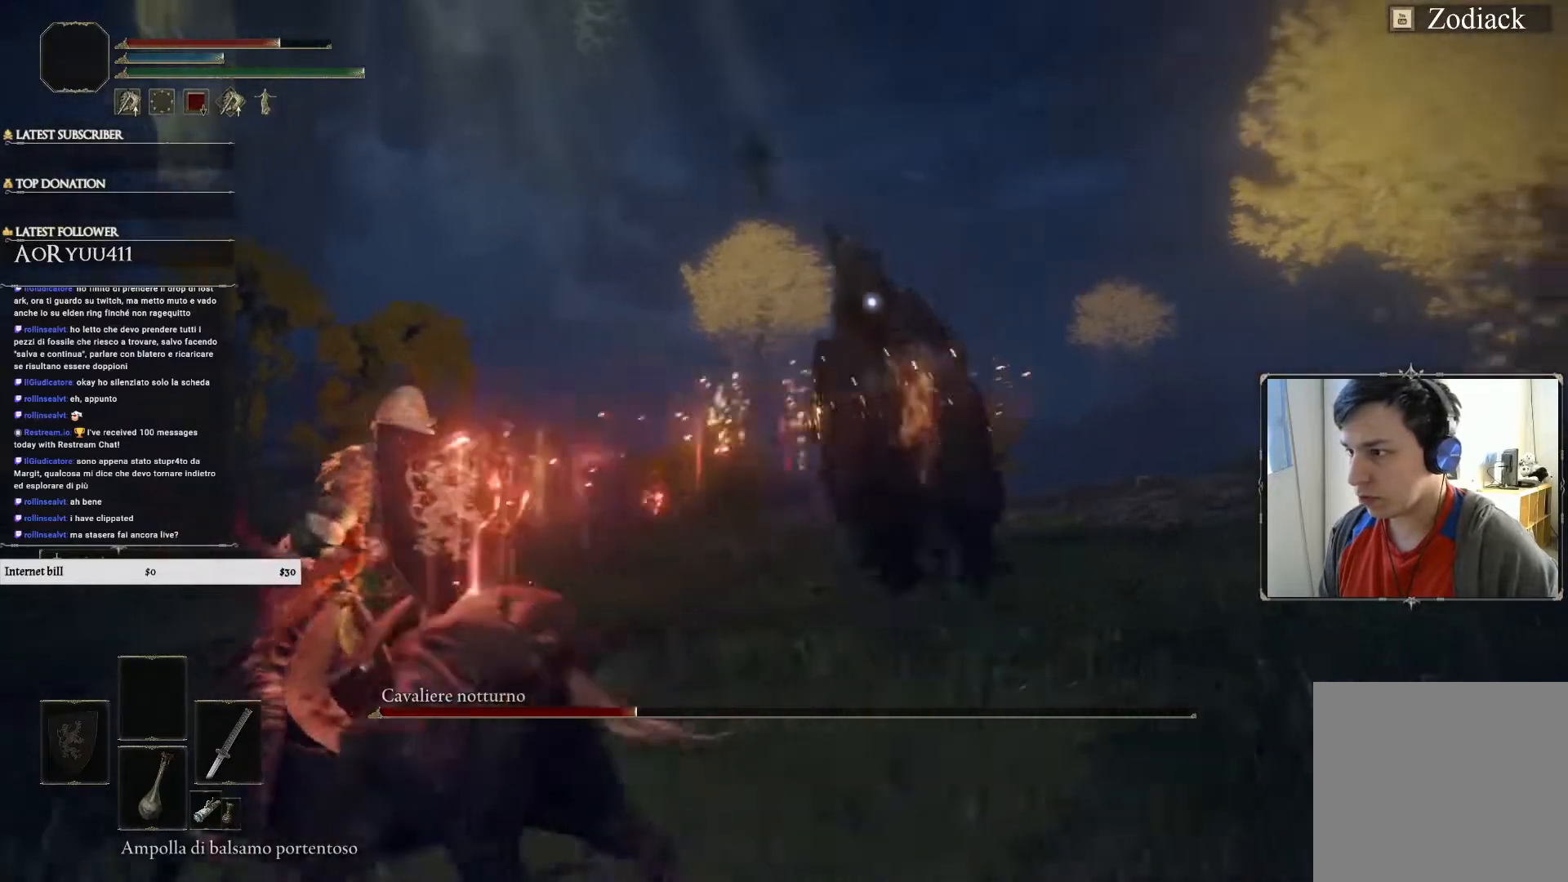
{"buttons": ["R1"], "left_stick": "up", "right_stick": "center", "events": [[200, "left_stick", "up"], [450, "R1", "down"]]}
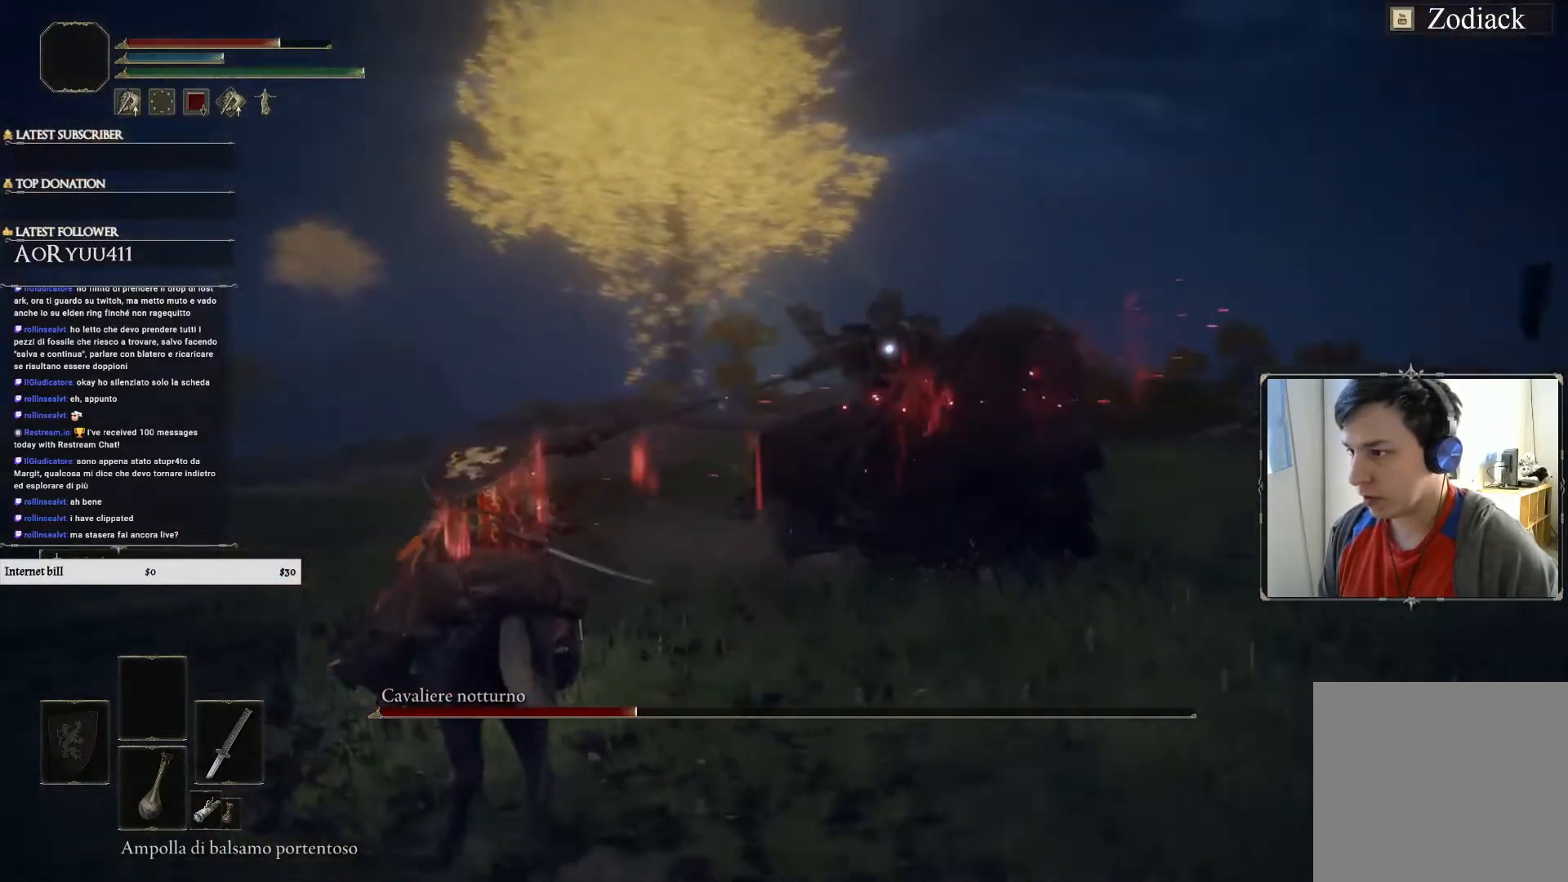
{"buttons": [], "left_stick": "up-right", "right_stick": "center", "events": [[150, "R1", "up"], [334, "R1", "down"], [434, "left_stick", "up-right"], [467, "R1", "up"]]}
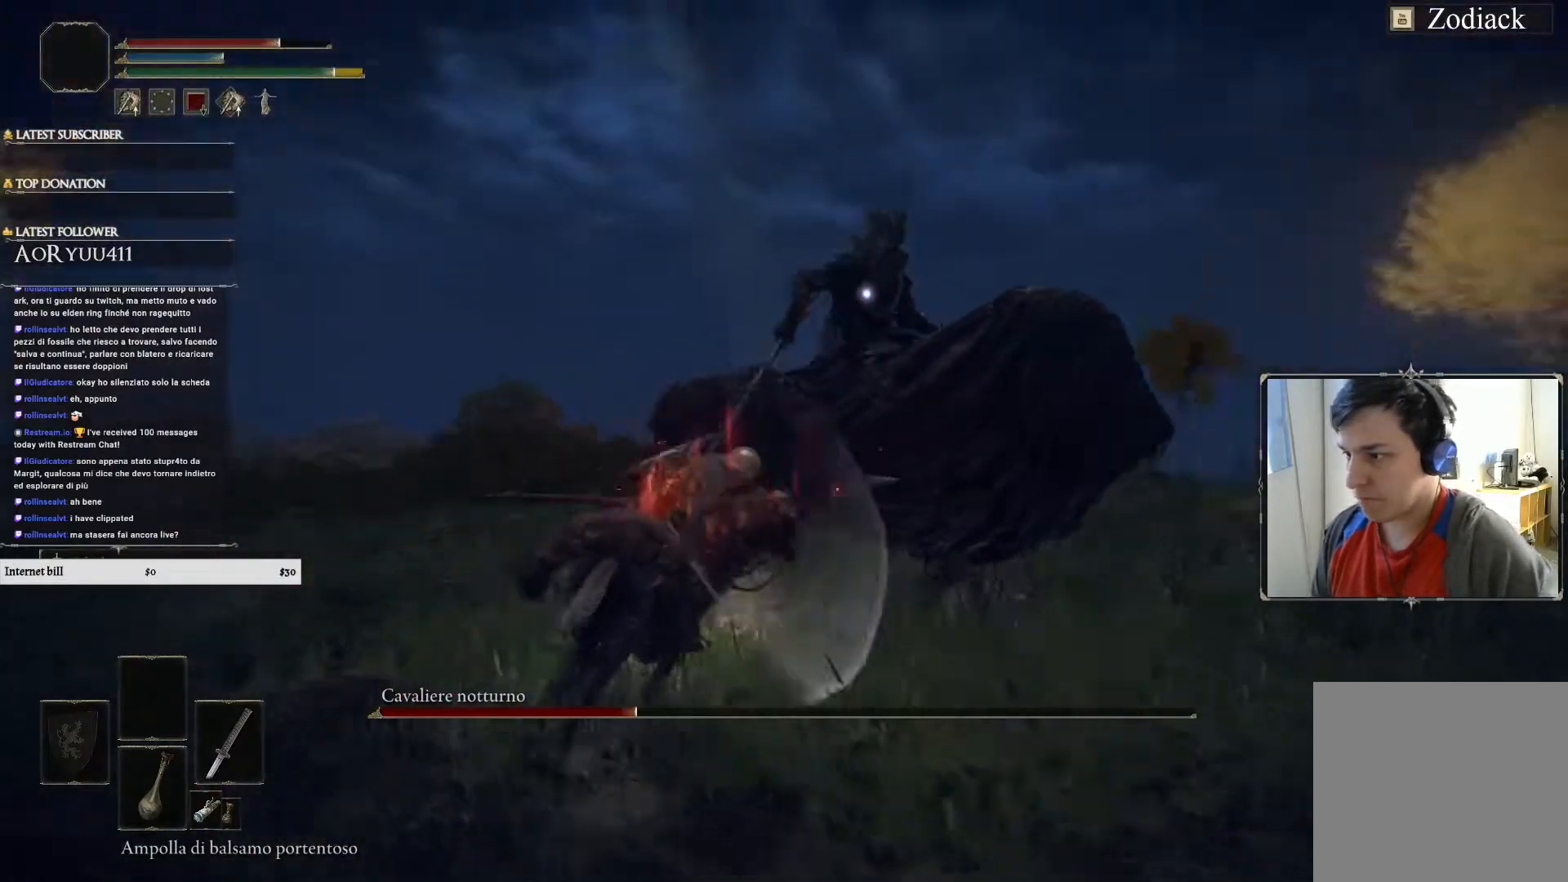
{"buttons": ["R1"], "left_stick": "up", "right_stick": "center", "events": [[83, "R1", "down"], [83, "left_stick", "up"], [183, "R1", "up"], [267, "R1", "down"], [350, "R1", "up"], [417, "R1", "down"]]}
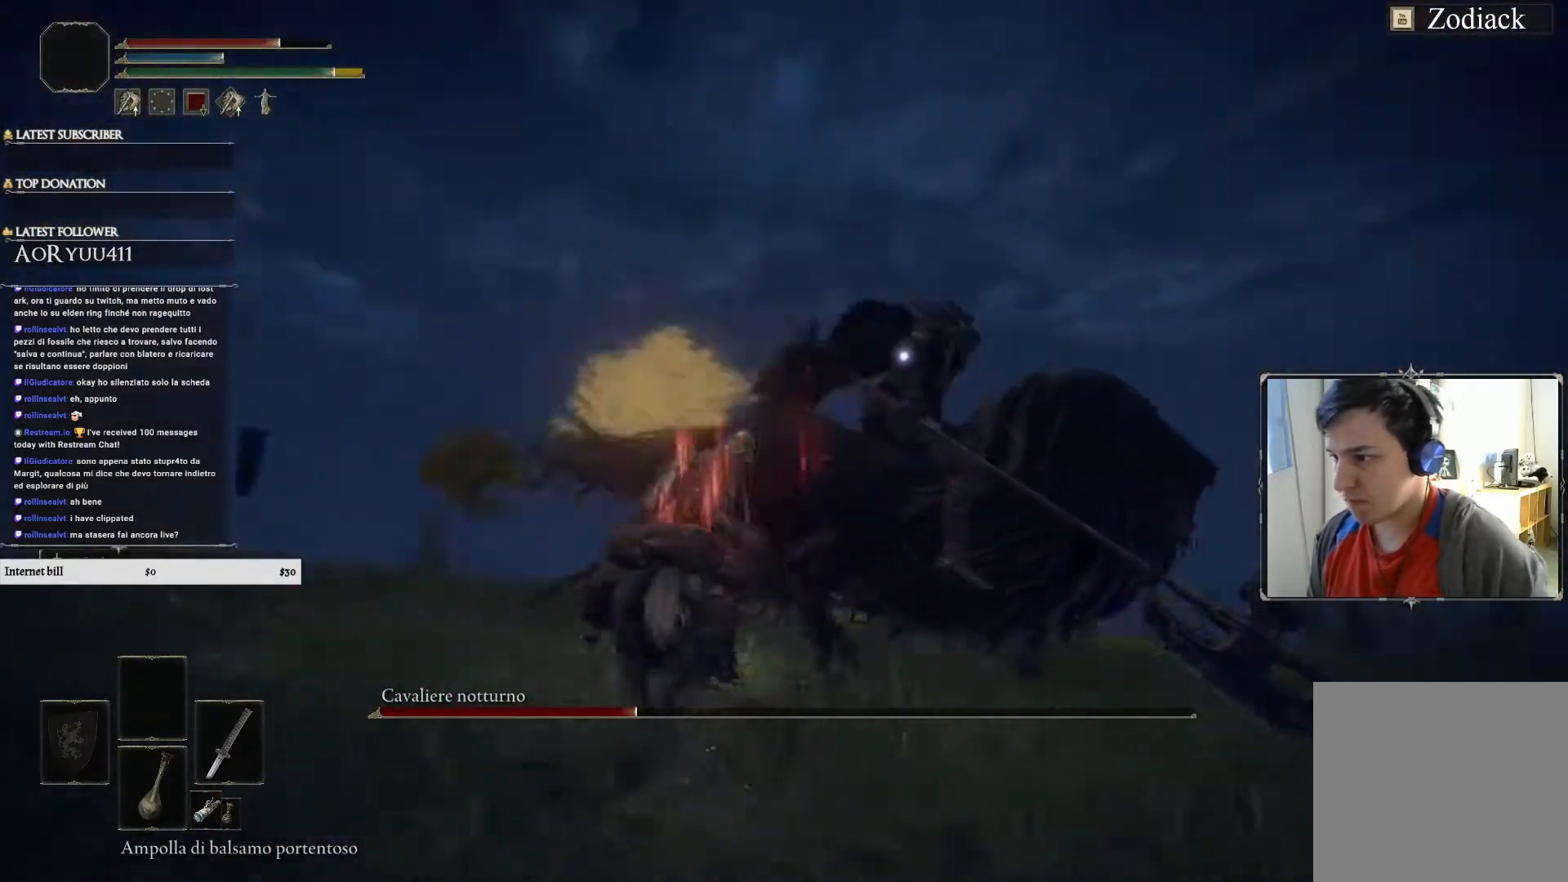
{"buttons": [], "left_stick": "up", "right_stick": "center", "events": [[34, "R1", "up"], [184, "R1", "down"], [351, "R1", "up"]]}
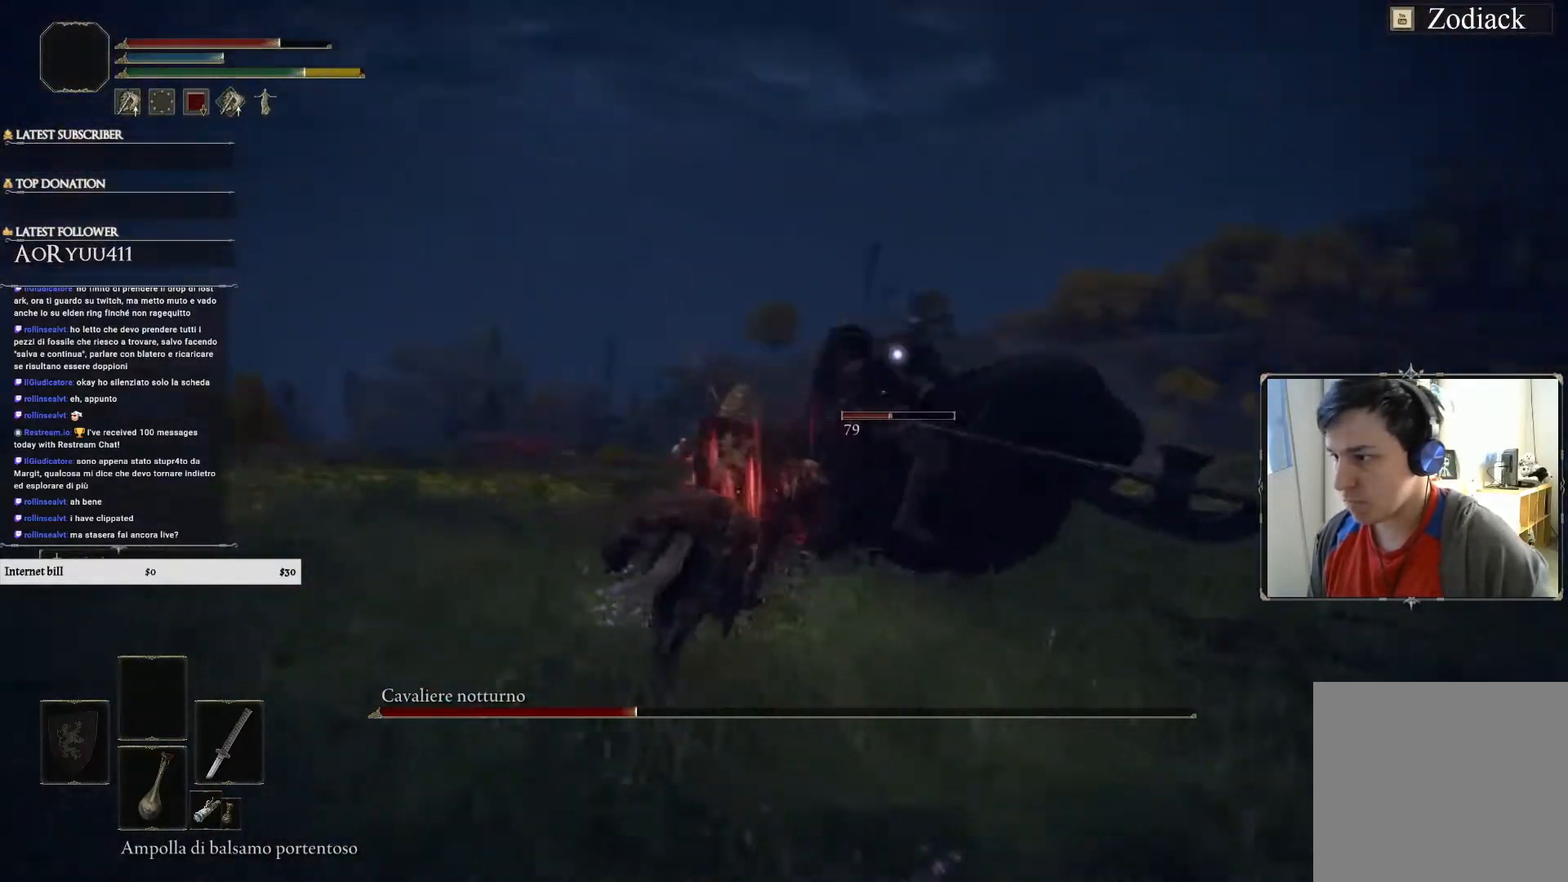
{"buttons": [], "left_stick": "up", "right_stick": "center", "events": [[283, "R1", "down"], [450, "R1", "up"]]}
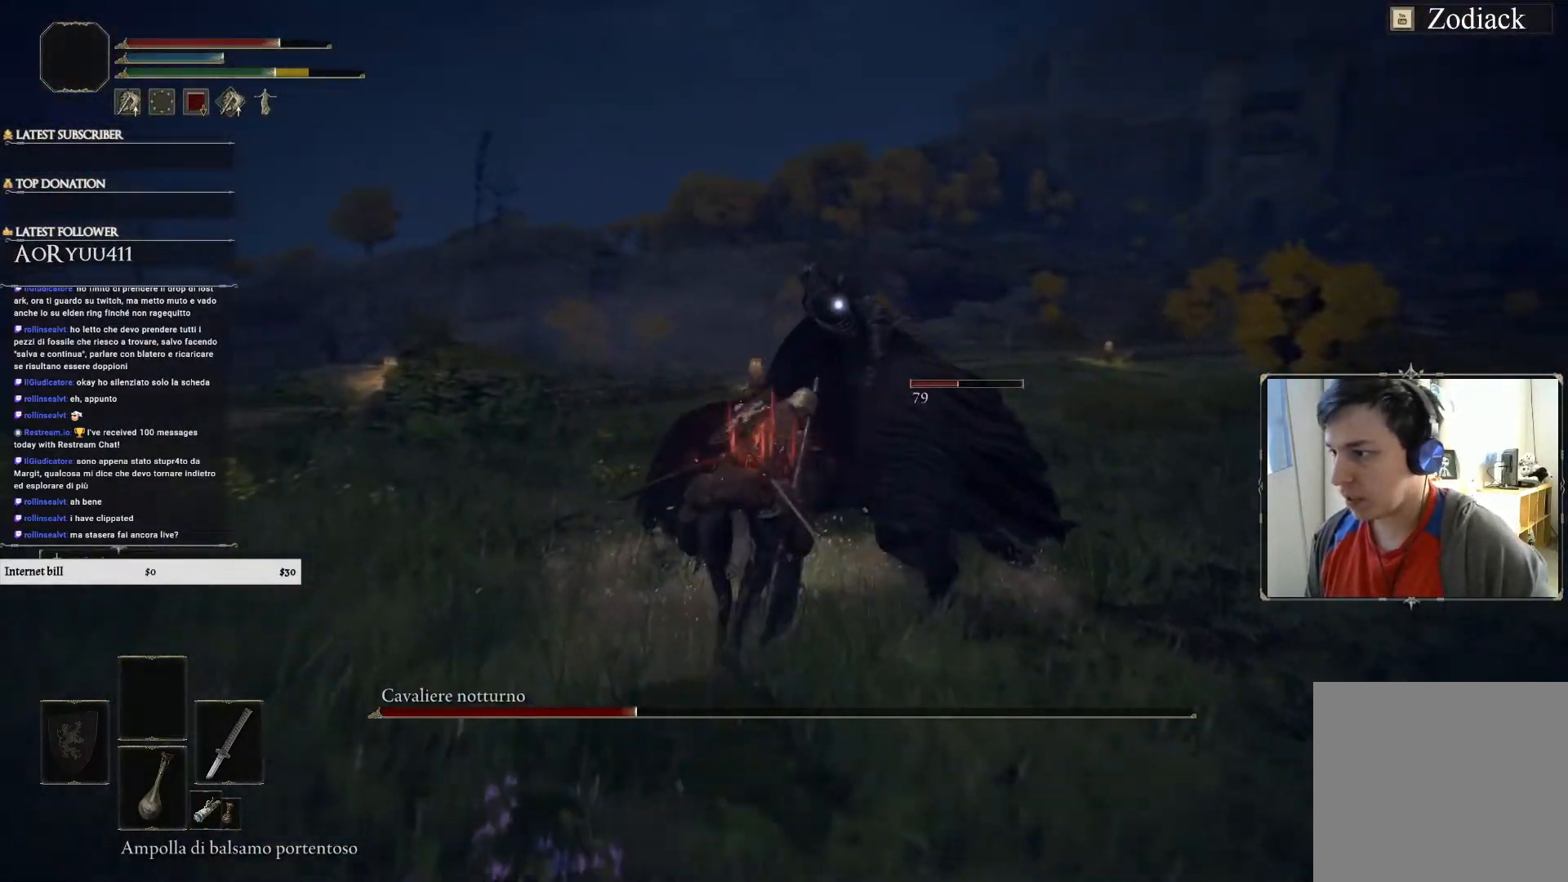
{"buttons": ["R1"], "left_stick": "up-right", "right_stick": "center", "events": [[34, "R1", "down"], [150, "R1", "up"], [217, "R1", "down"], [334, "R1", "up"], [417, "R1", "down"], [434, "left_stick", "up-right"]]}
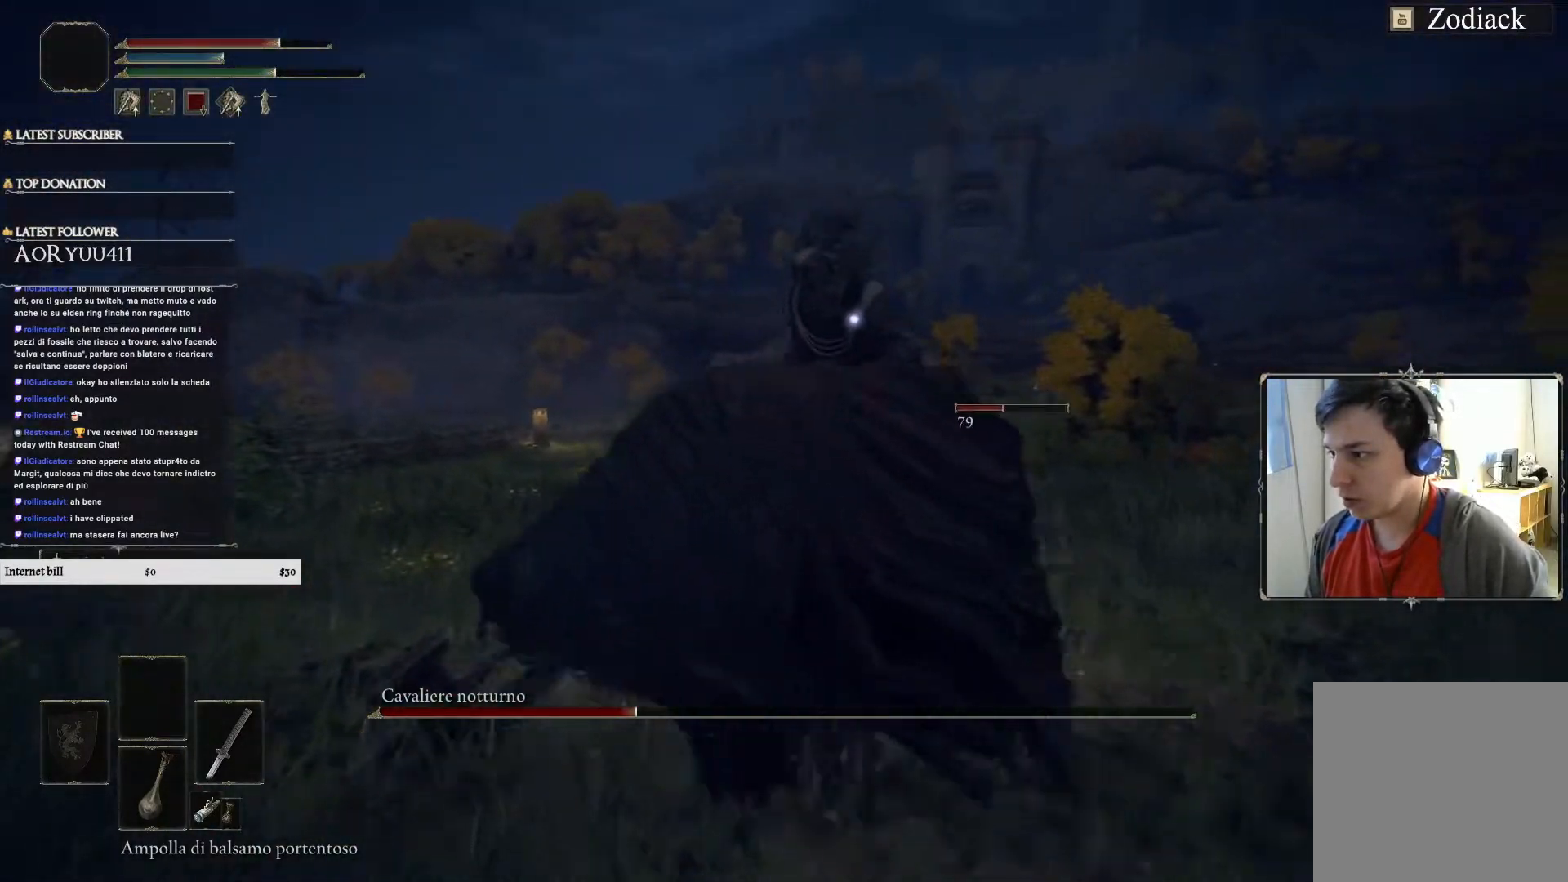
{"buttons": [], "left_stick": "up-right", "right_stick": "center", "events": [[33, "R1", "up"], [150, "R1", "down"], [300, "R1", "up"]]}
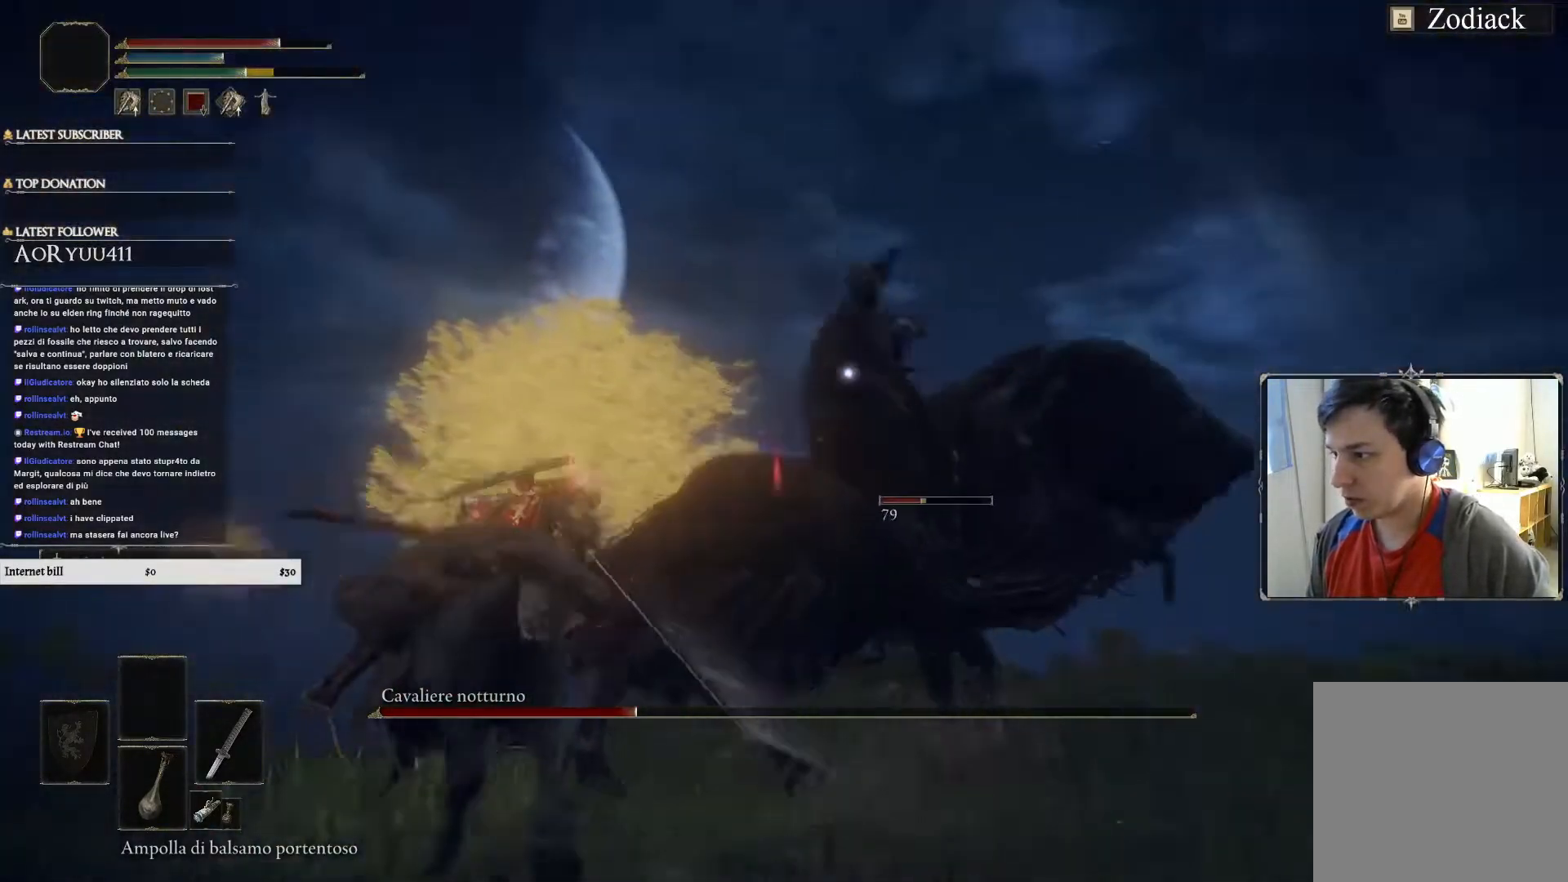
{"buttons": [], "left_stick": "up", "right_stick": "center", "events": [[200, "left_stick", "up"], [334, "CIRCLE", "down"], [484, "CIRCLE", "up"]]}
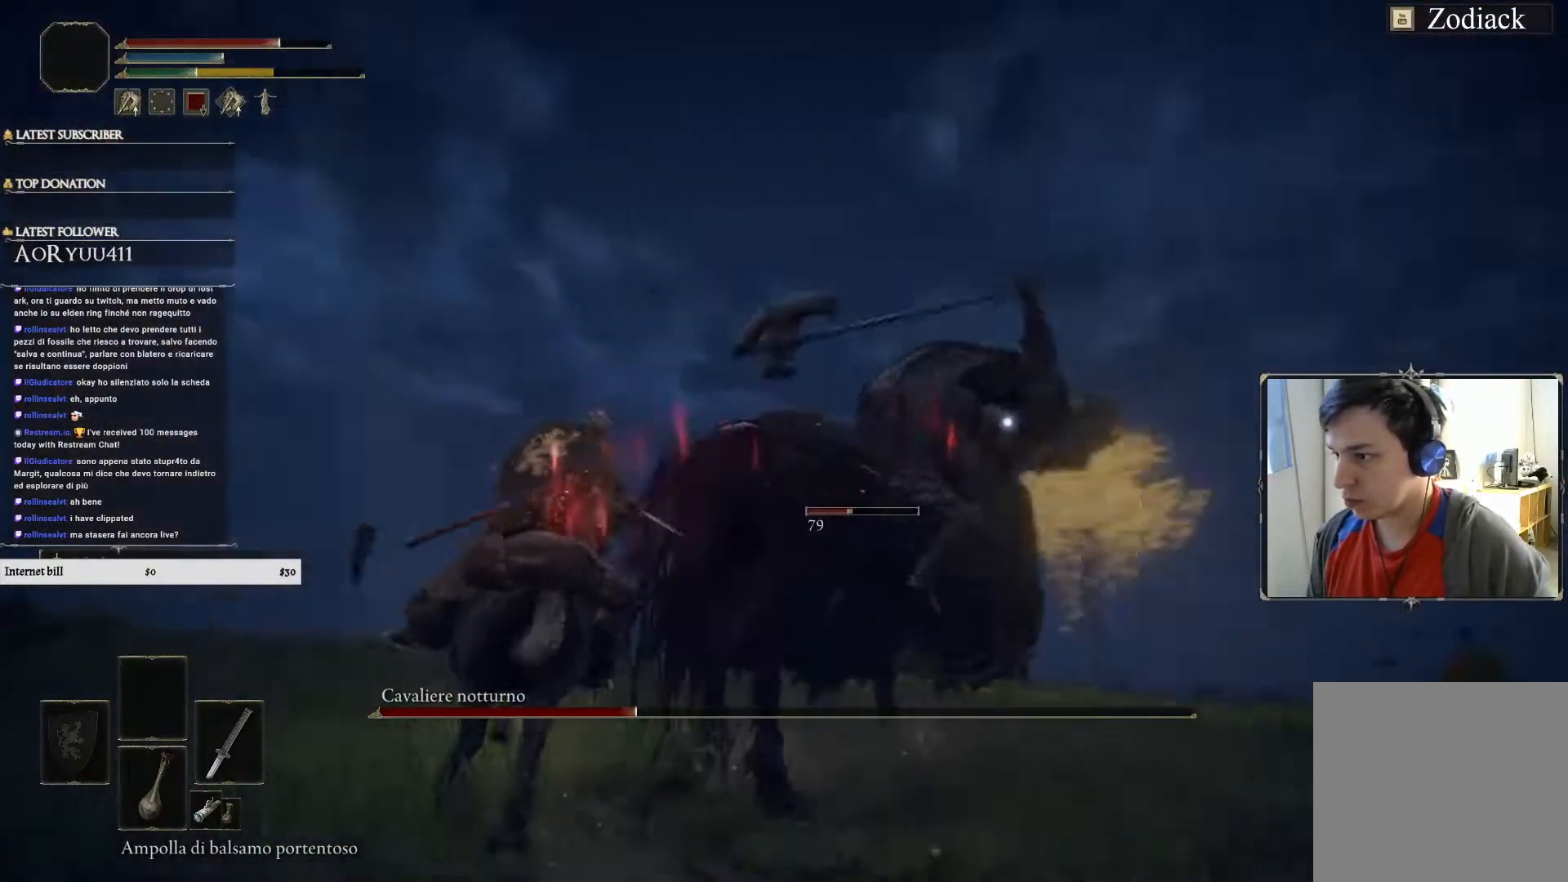
{"buttons": ["L1"], "left_stick": "up", "right_stick": "center", "events": [[434, "L1", "down"]]}
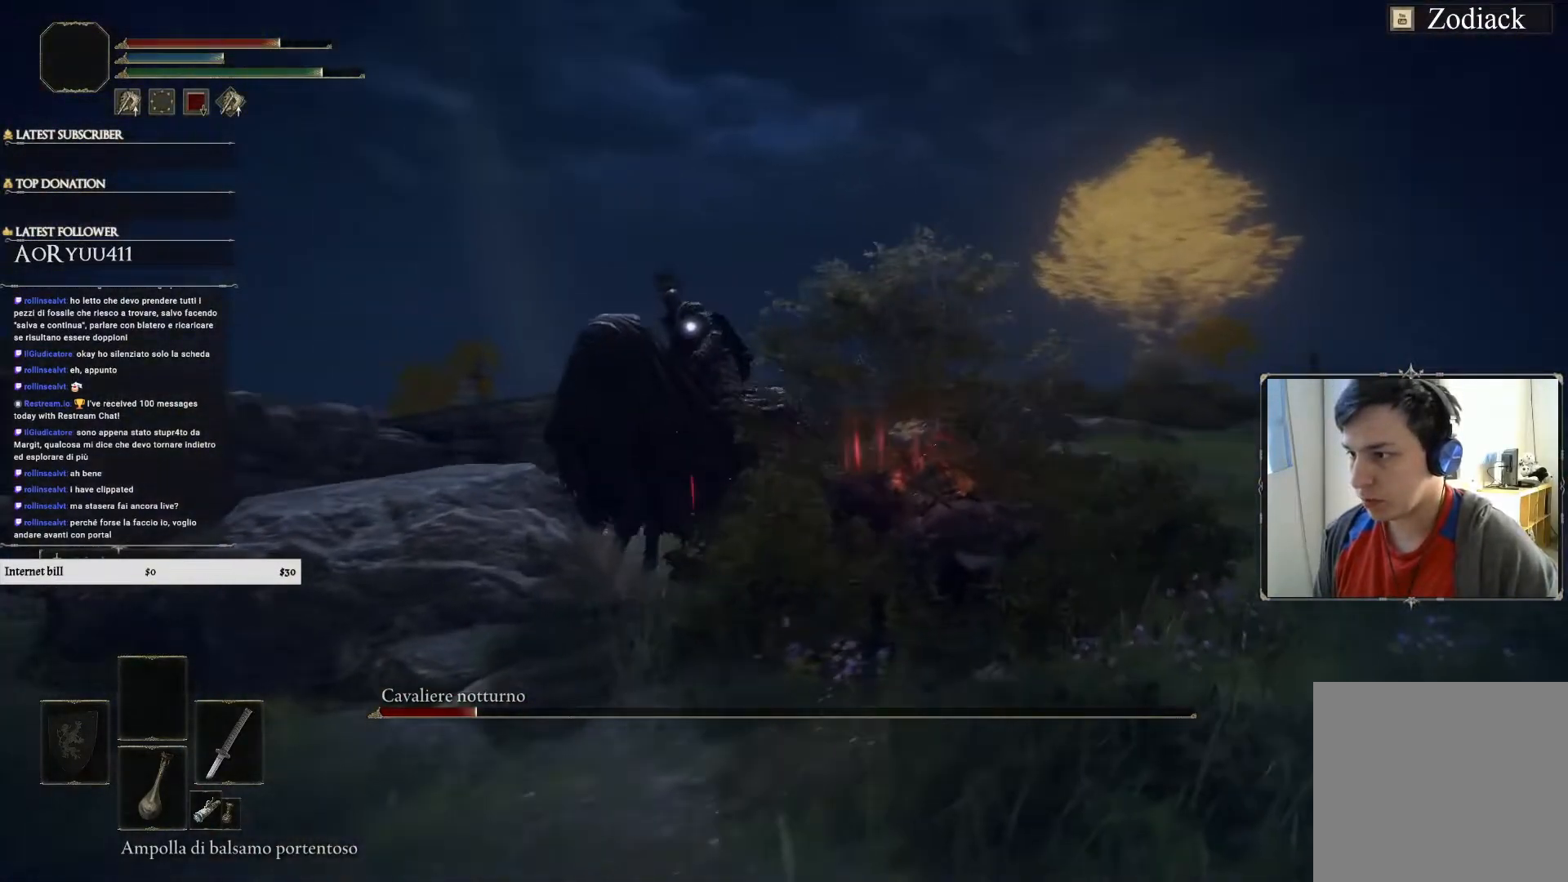
{"buttons": ["L1"], "left_stick": "up-left", "right_stick": "center", "events": [[67, "L1", "up"], [217, "L1", "down"], [284, "left_stick", "up-left"], [334, "L1", "up"], [417, "L1", "down"]]}
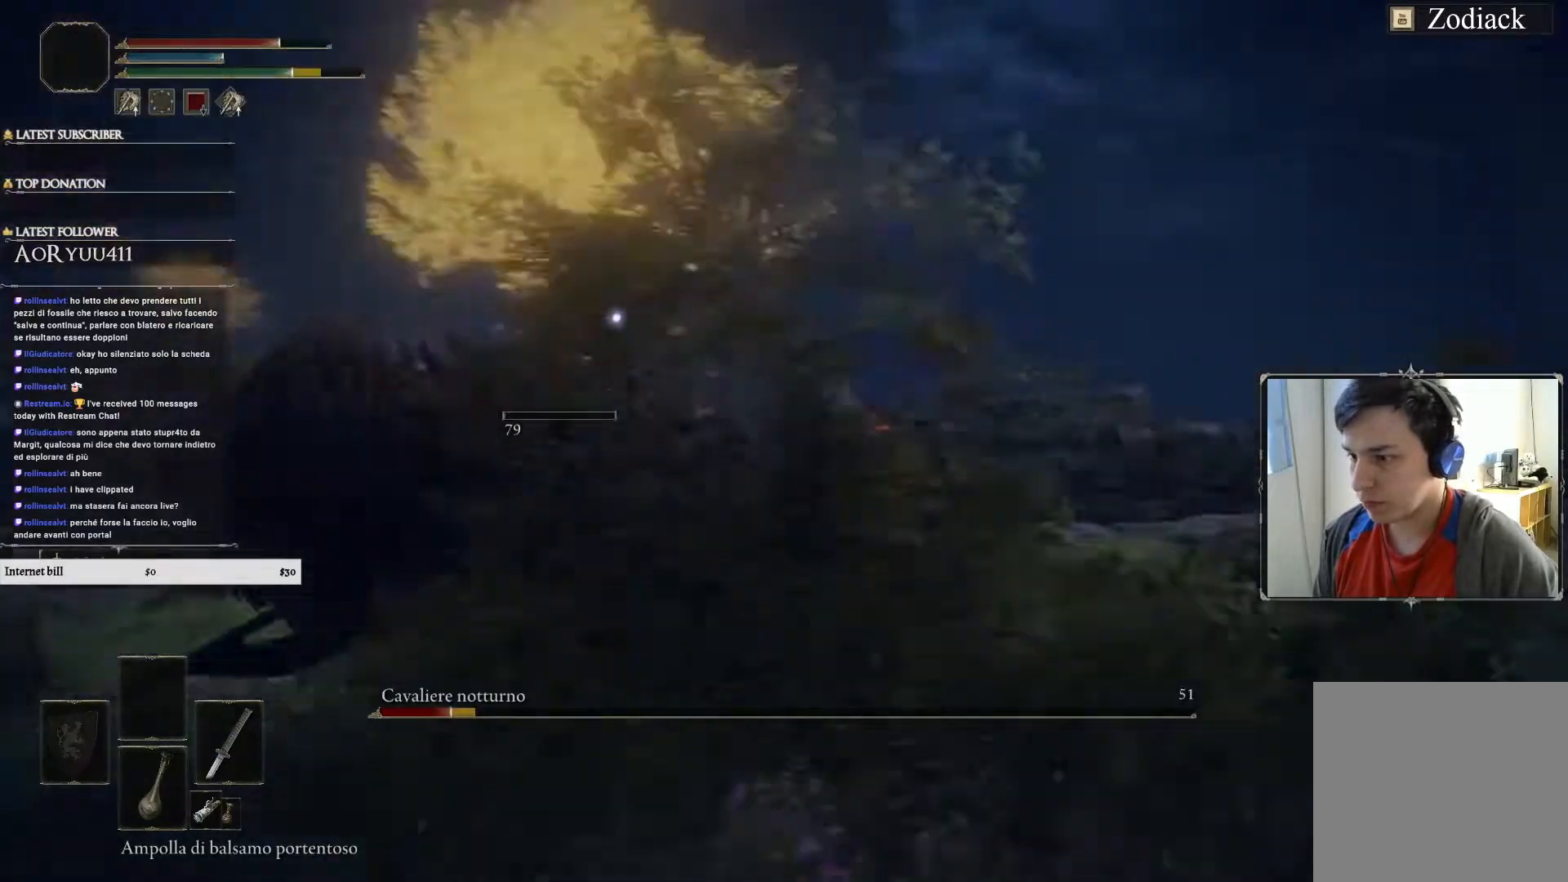
{"buttons": [], "left_stick": "up-left", "right_stick": "center"}
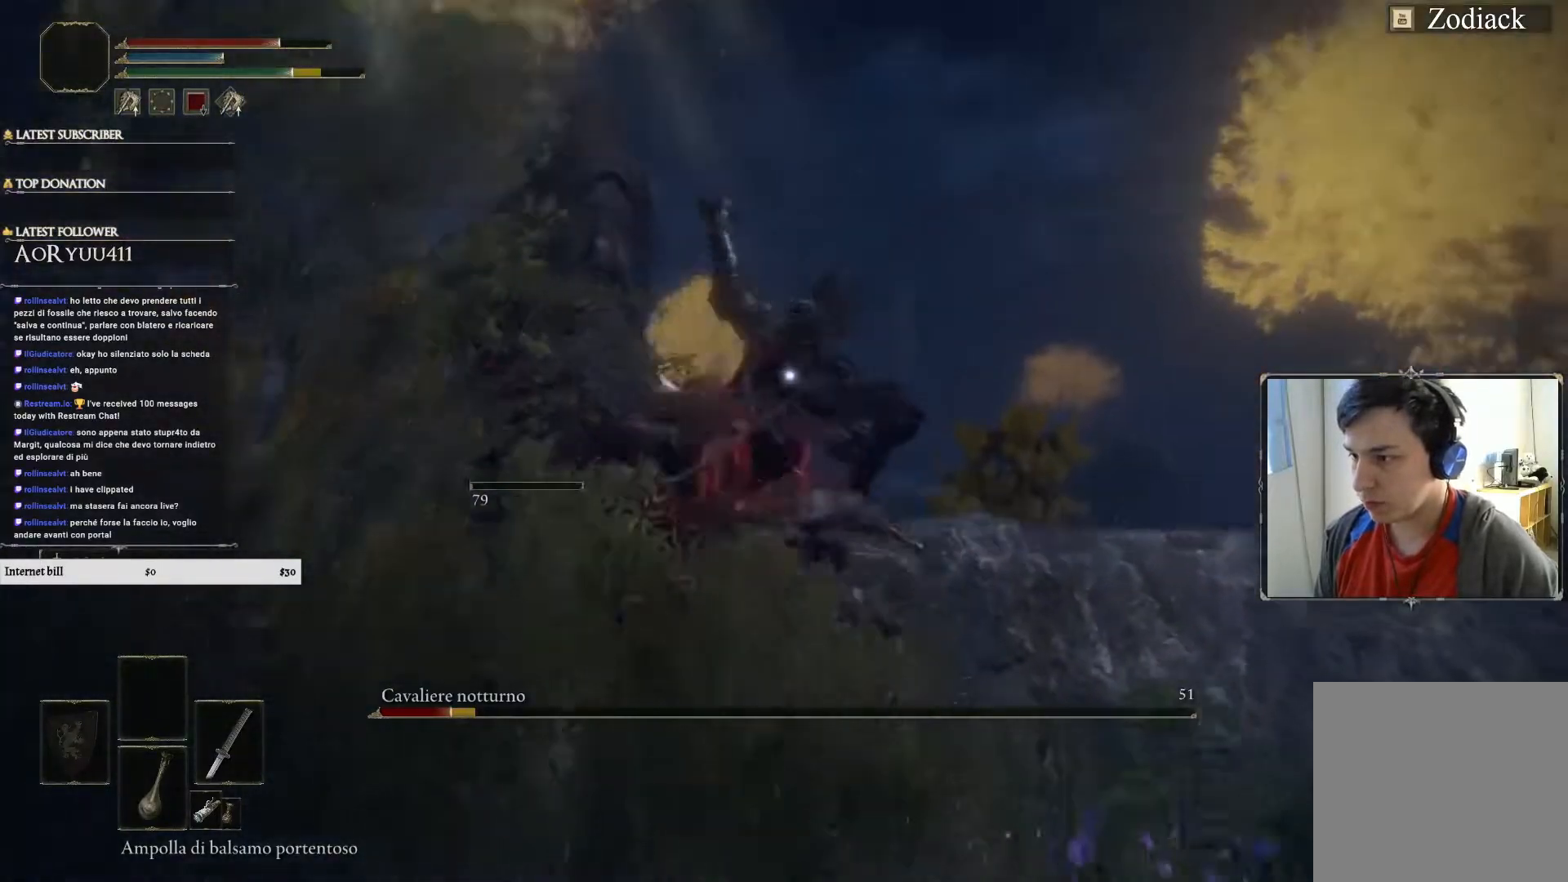
{"buttons": [], "left_stick": "up-right", "right_stick": "center", "events": [[50, "L1", "down"], [100, "left_stick", "up"], [167, "L1", "up"], [234, "L1", "down"], [351, "L1", "up"], [484, "left_stick", "up-right"]]}
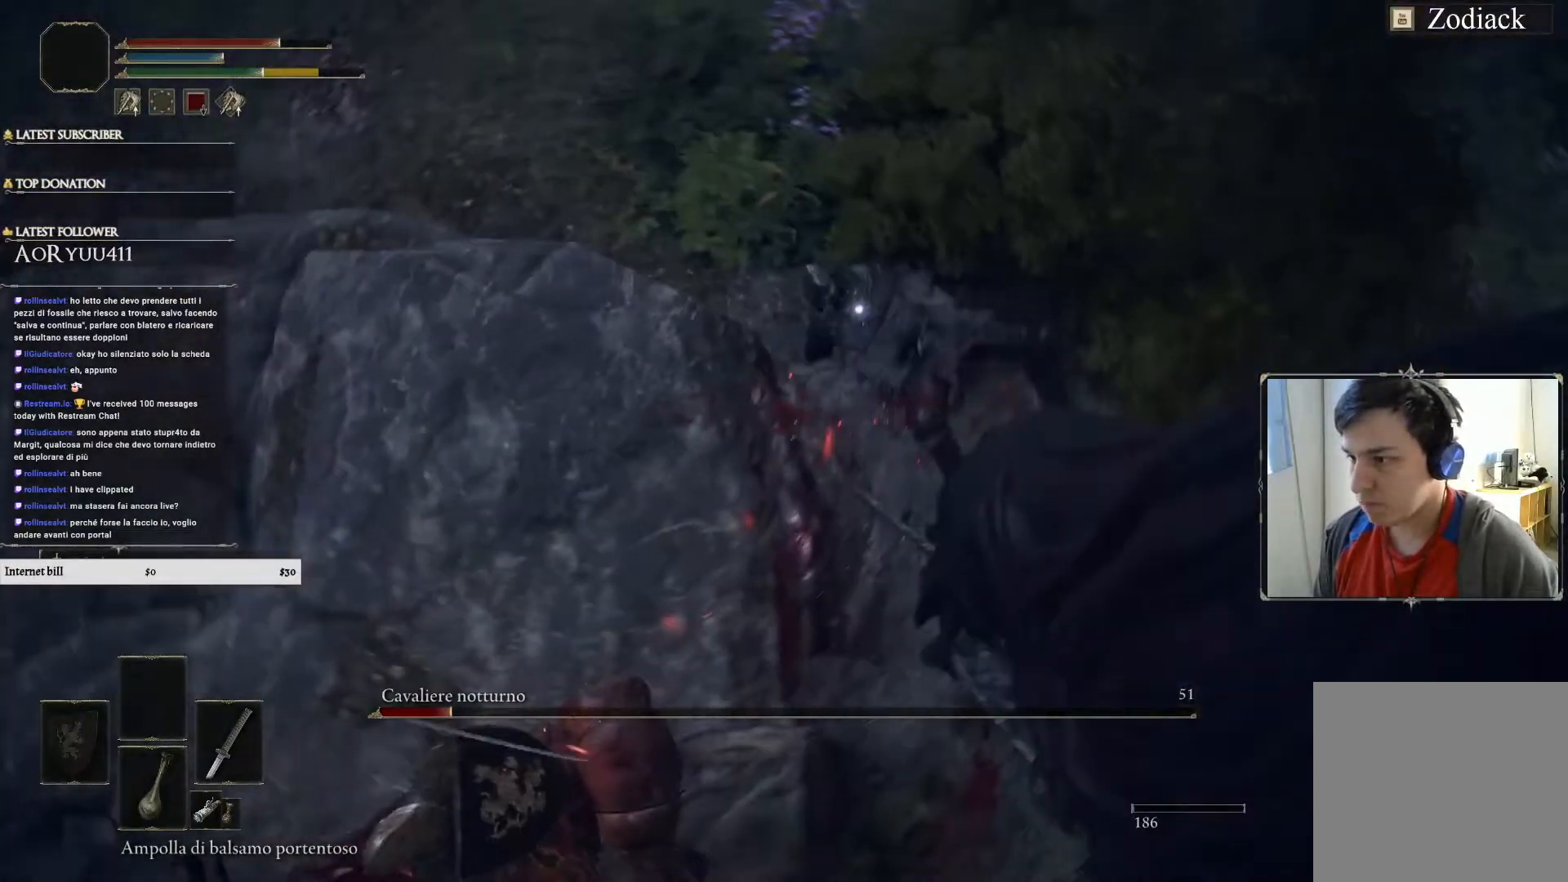
{"buttons": [], "left_stick": "center", "right_stick": "center", "events": [[350, "left_stick", "center"]]}
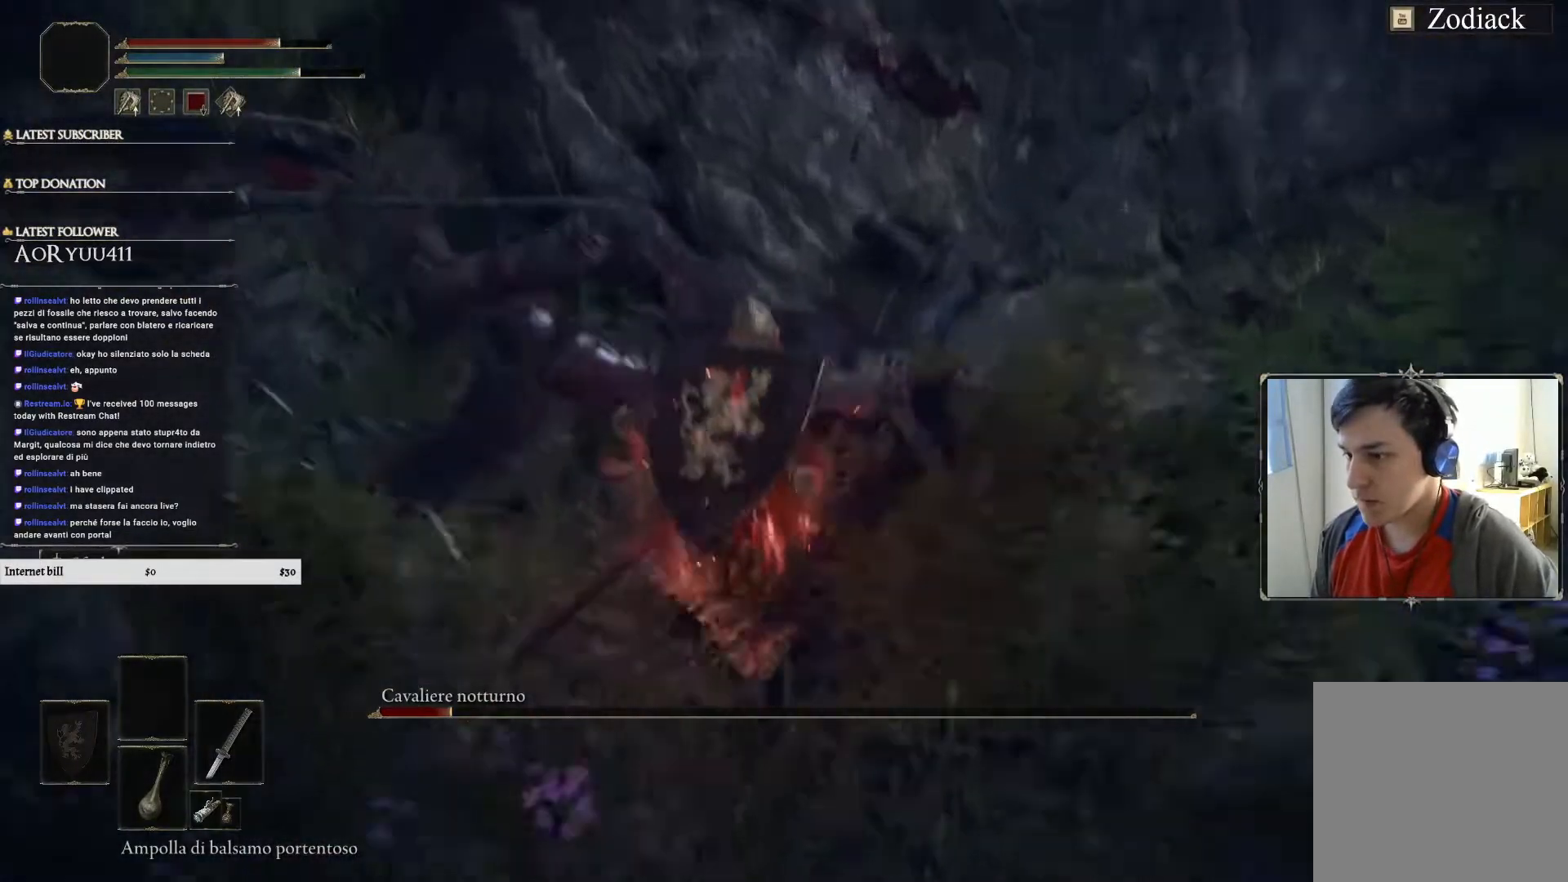
{"buttons": [], "left_stick": "center", "right_stick": "center", "events": []}
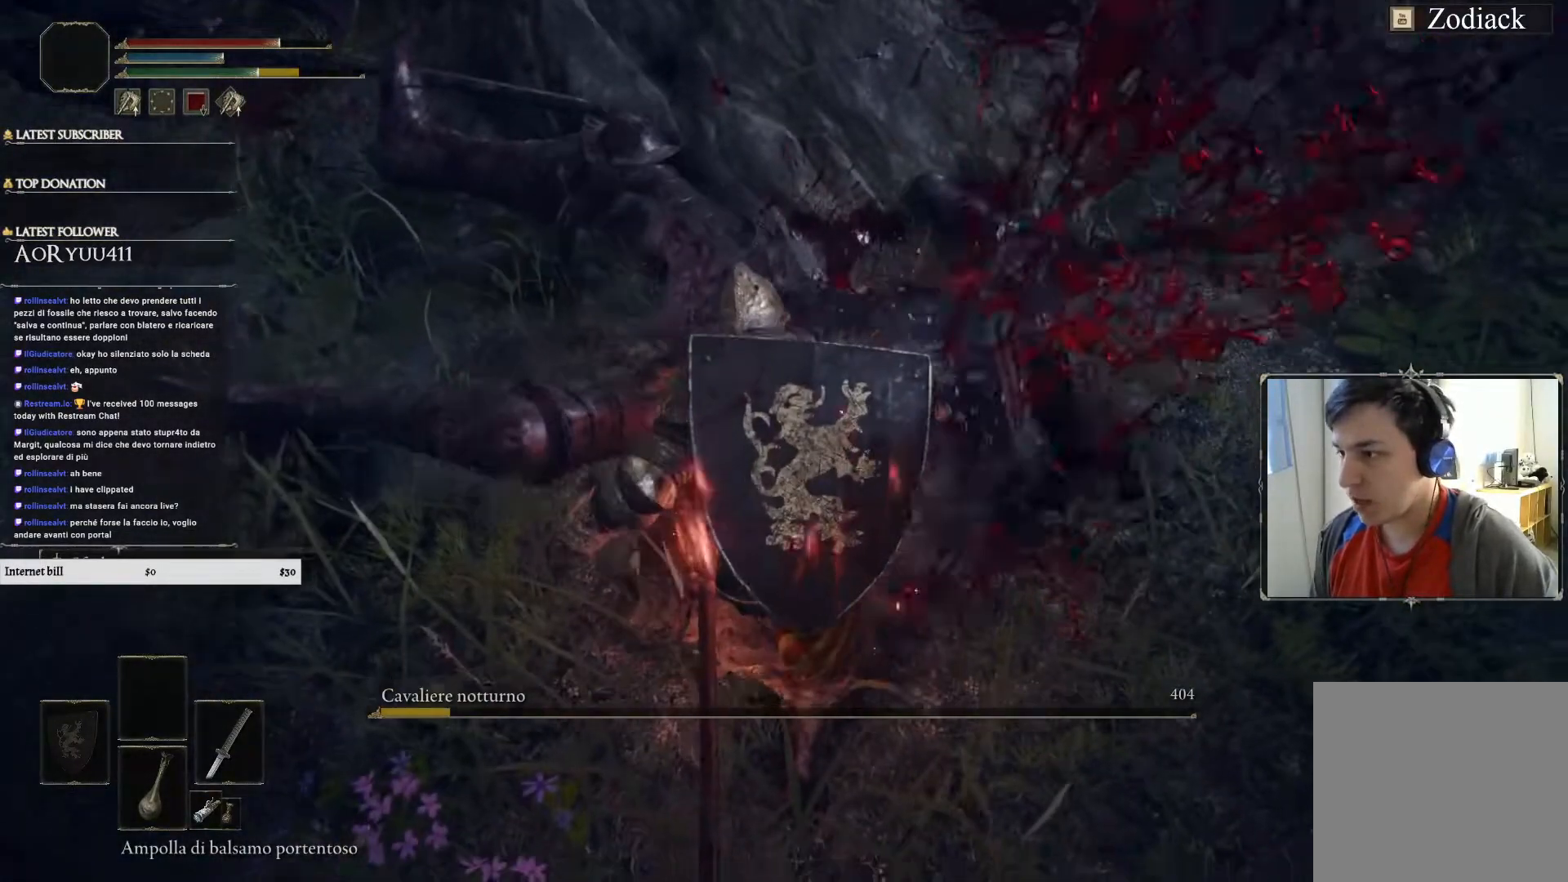
{"buttons": [], "left_stick": "center", "right_stick": "center", "events": []}
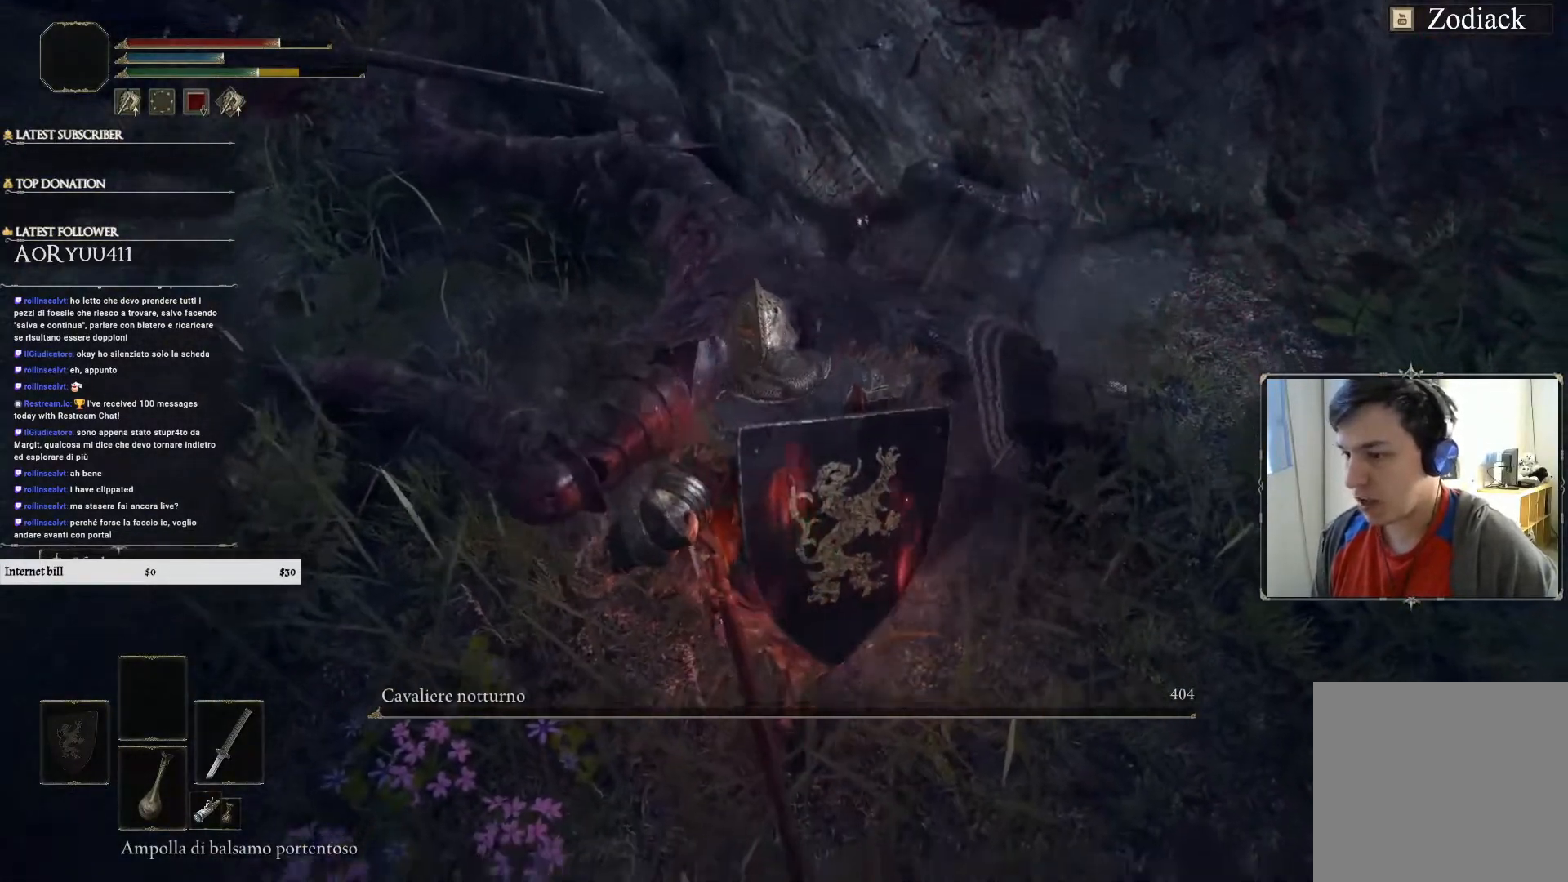
{"buttons": [], "left_stick": "center", "right_stick": "right", "events": [[100, "R3", "down"], [200, "R3", "up"], [200, "right_stick", "right"]]}
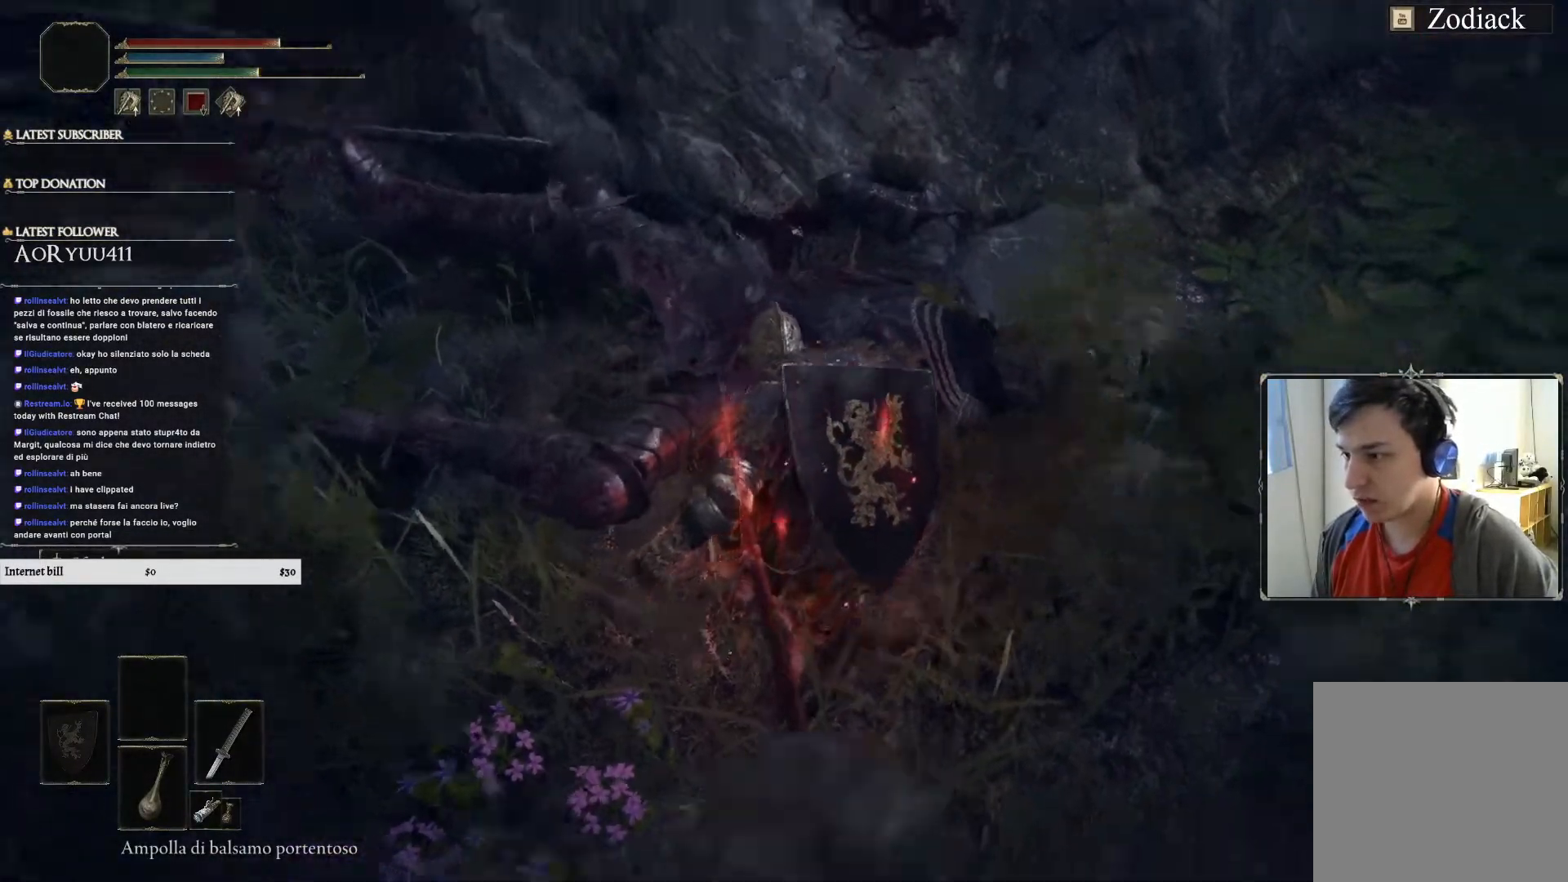
{"buttons": [], "left_stick": "center", "right_stick": "center", "events": [[250, "right_stick", "center"], [334, "R3", "down"], [451, "R3", "up"]]}
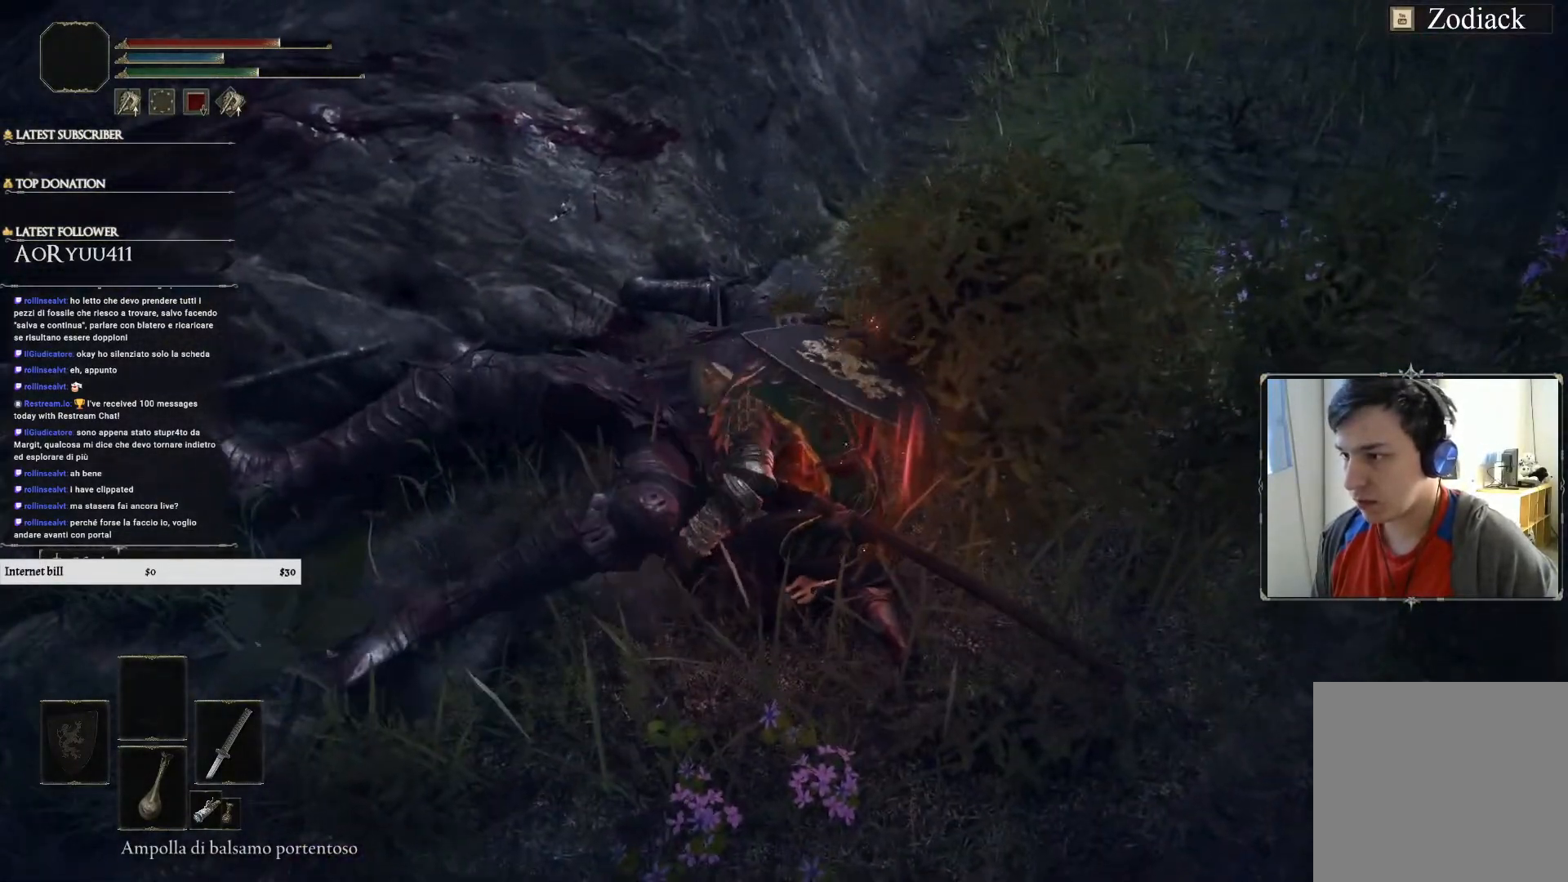
{"buttons": [], "left_stick": "center", "right_stick": "center", "events": []}
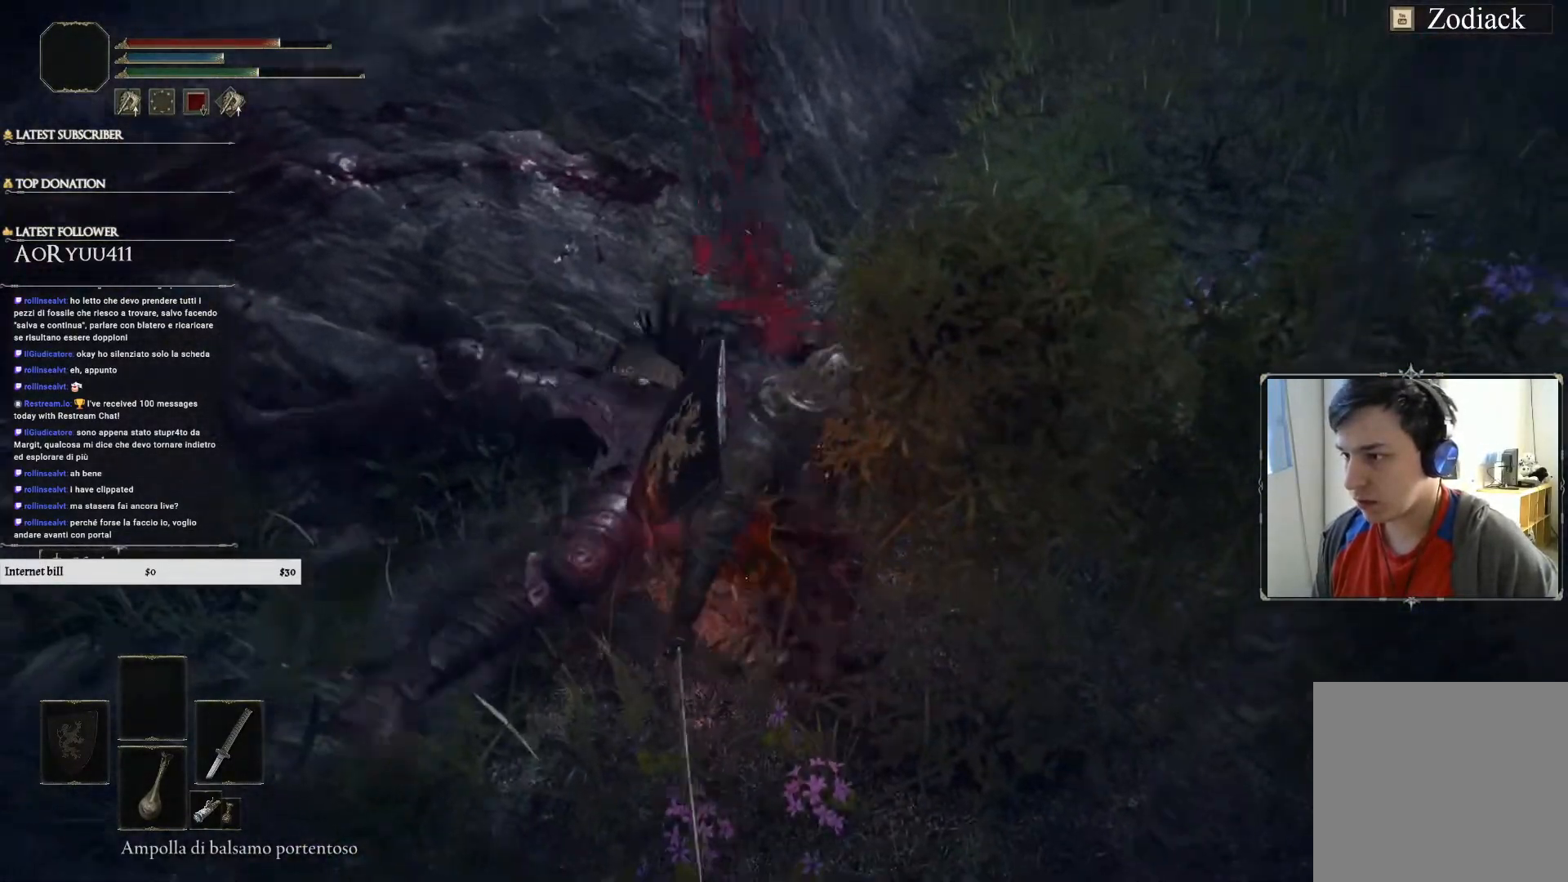
{"buttons": [], "left_stick": "center", "right_stick": "right", "events": [[384, "right_stick", "right"]]}
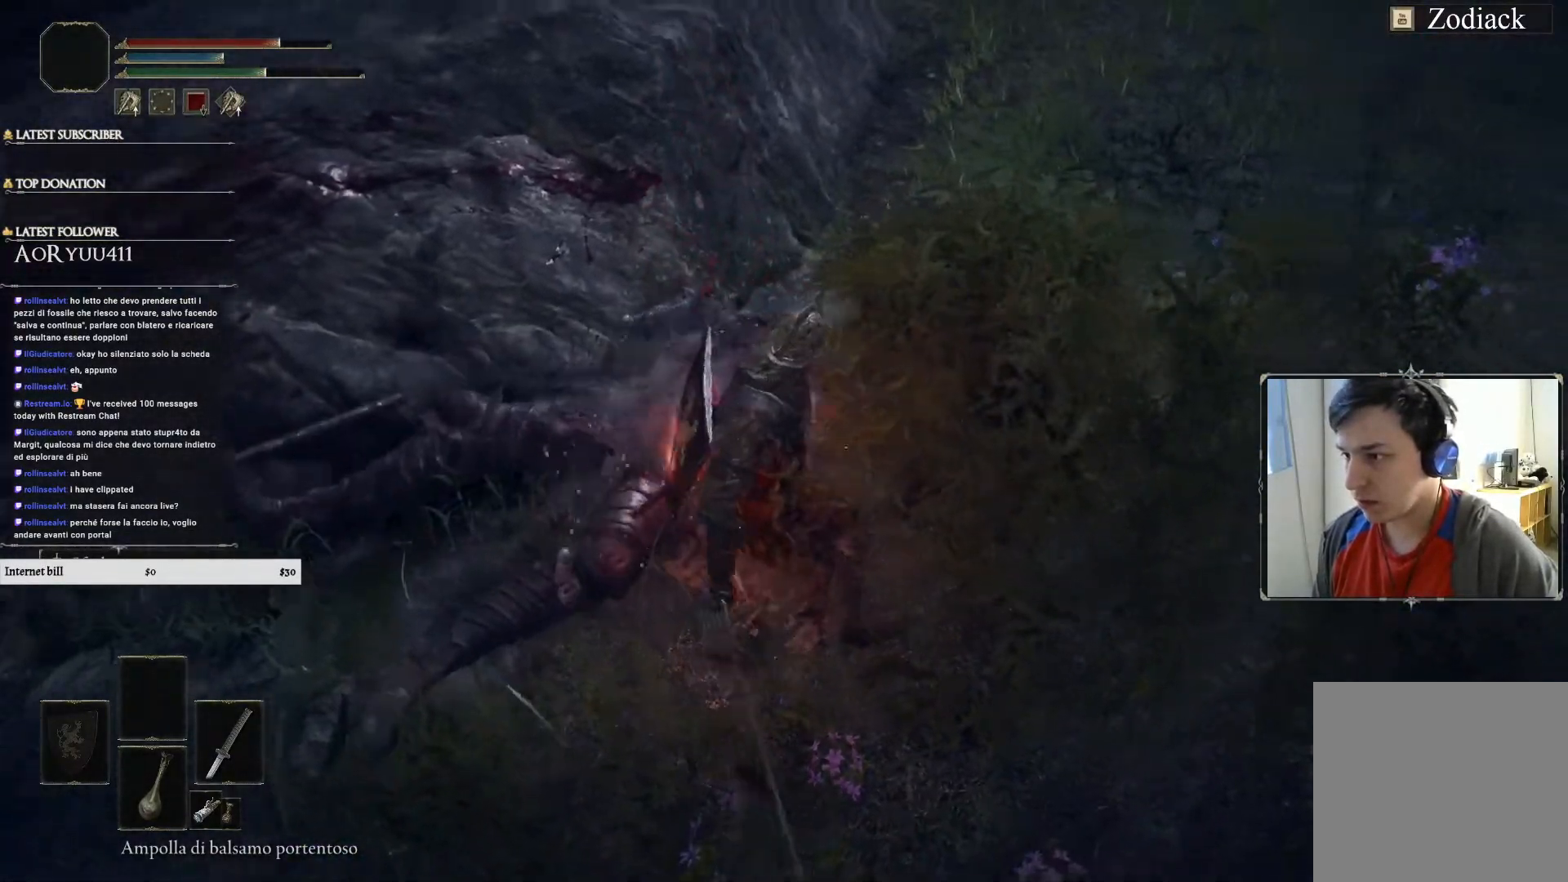
{"buttons": [], "left_stick": "center", "right_stick": "right", "events": []}
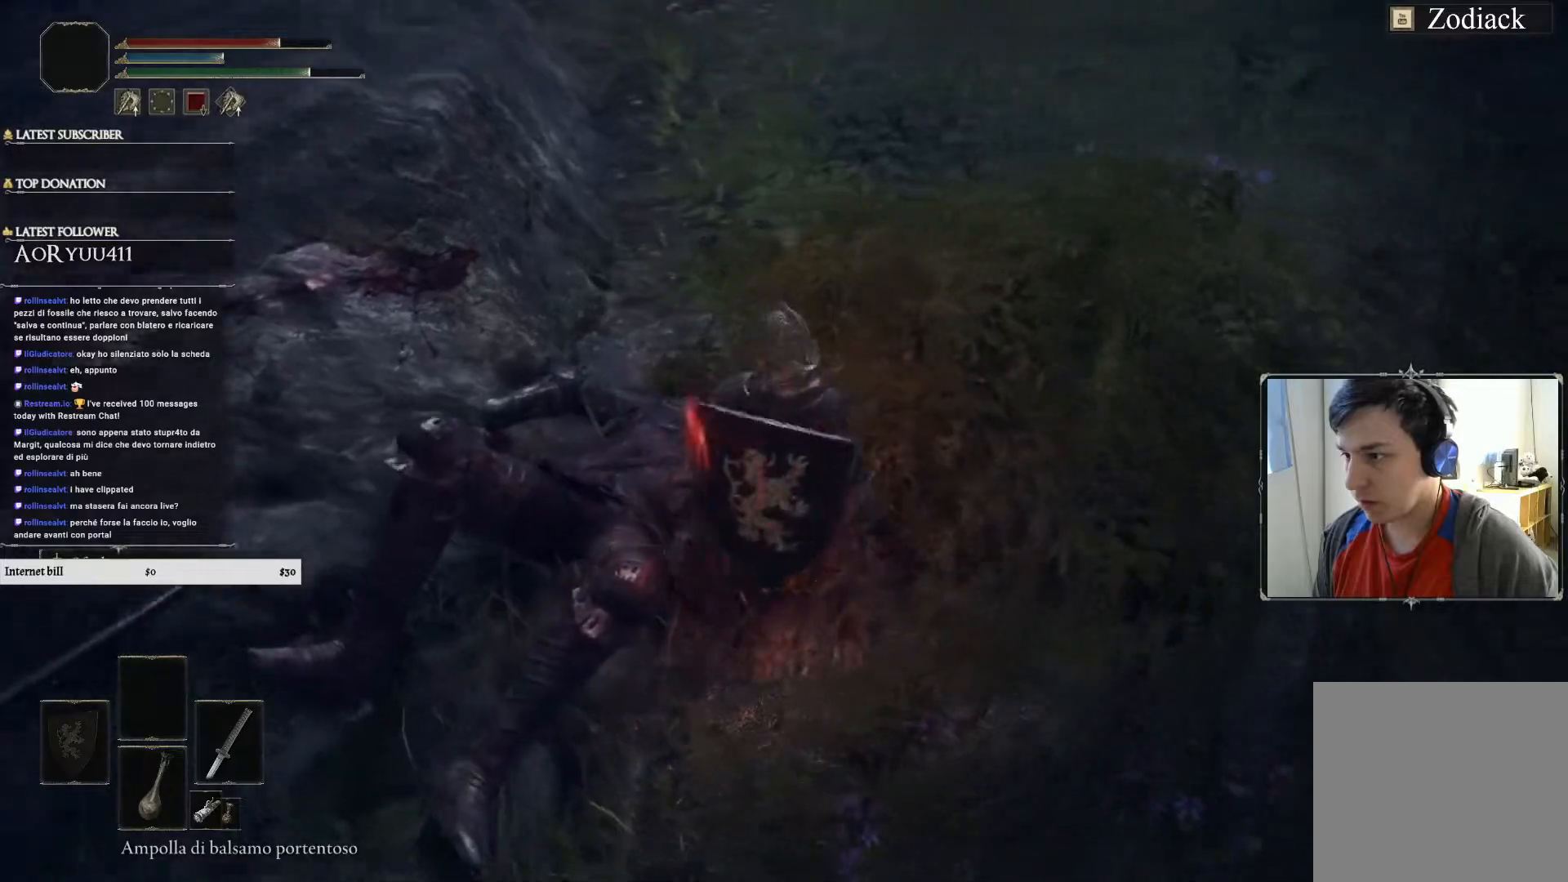
{"buttons": [], "left_stick": "center", "right_stick": "right", "events": []}
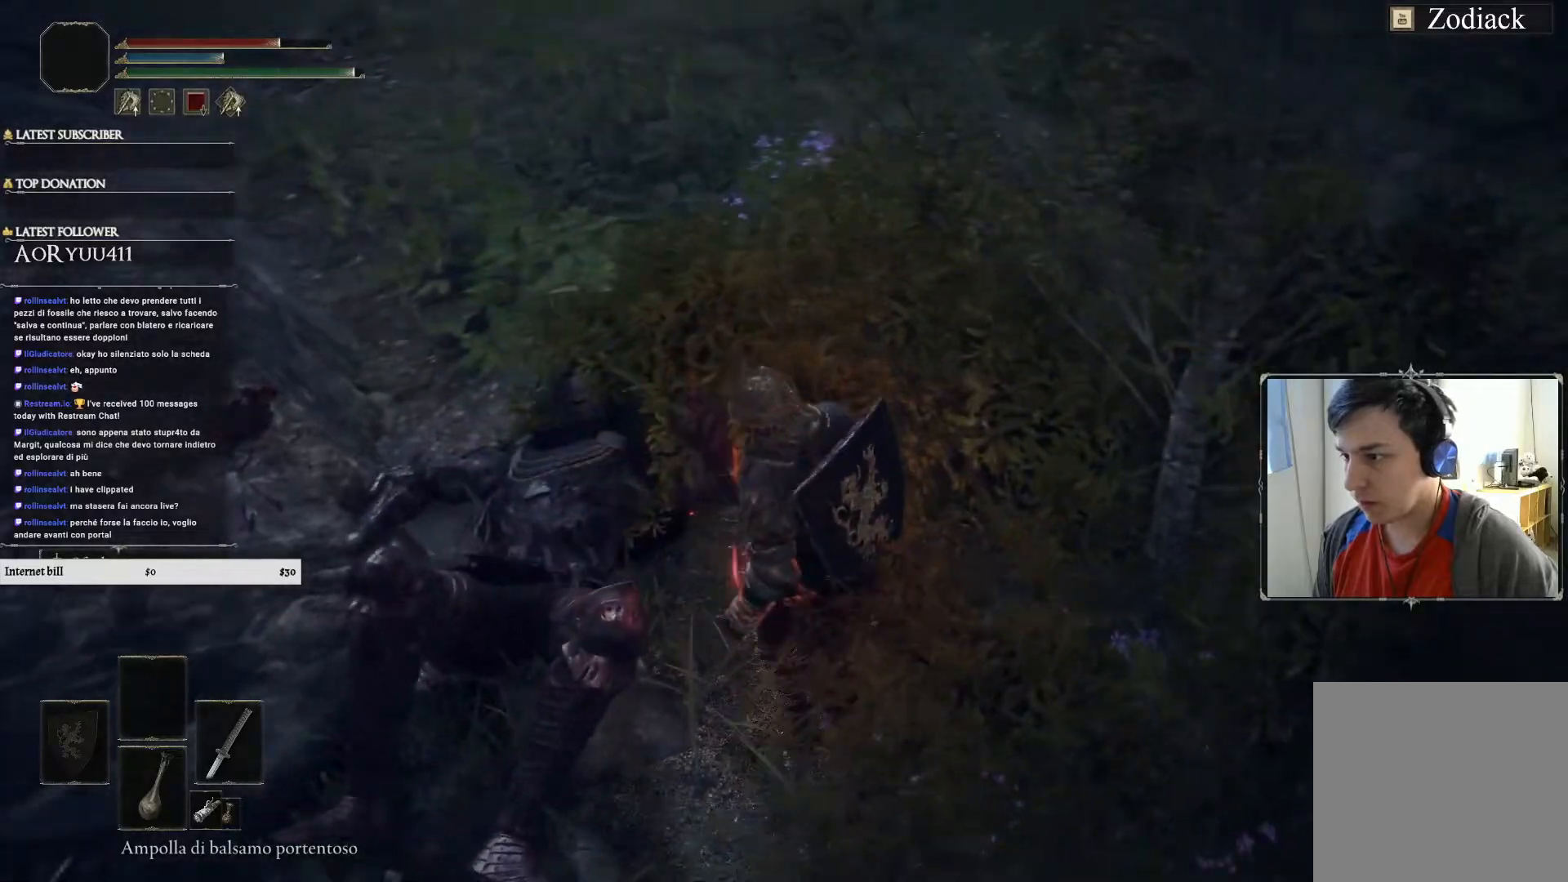
{"buttons": [], "left_stick": "center", "right_stick": "center", "events": [[450, "right_stick", "center"]]}
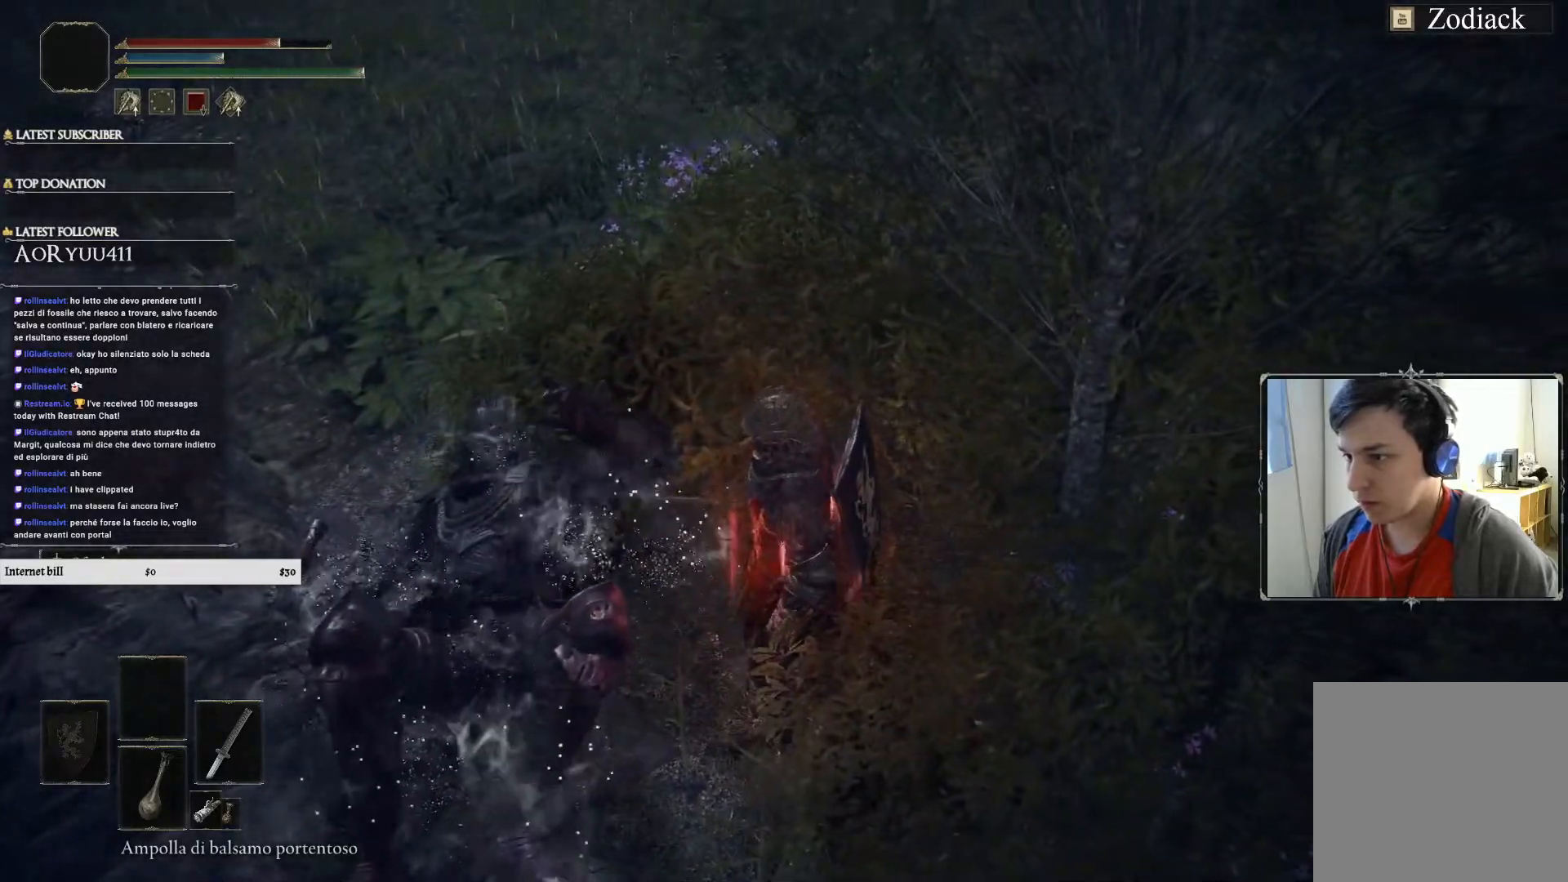
{"buttons": [], "left_stick": "center", "right_stick": "center", "events": []}
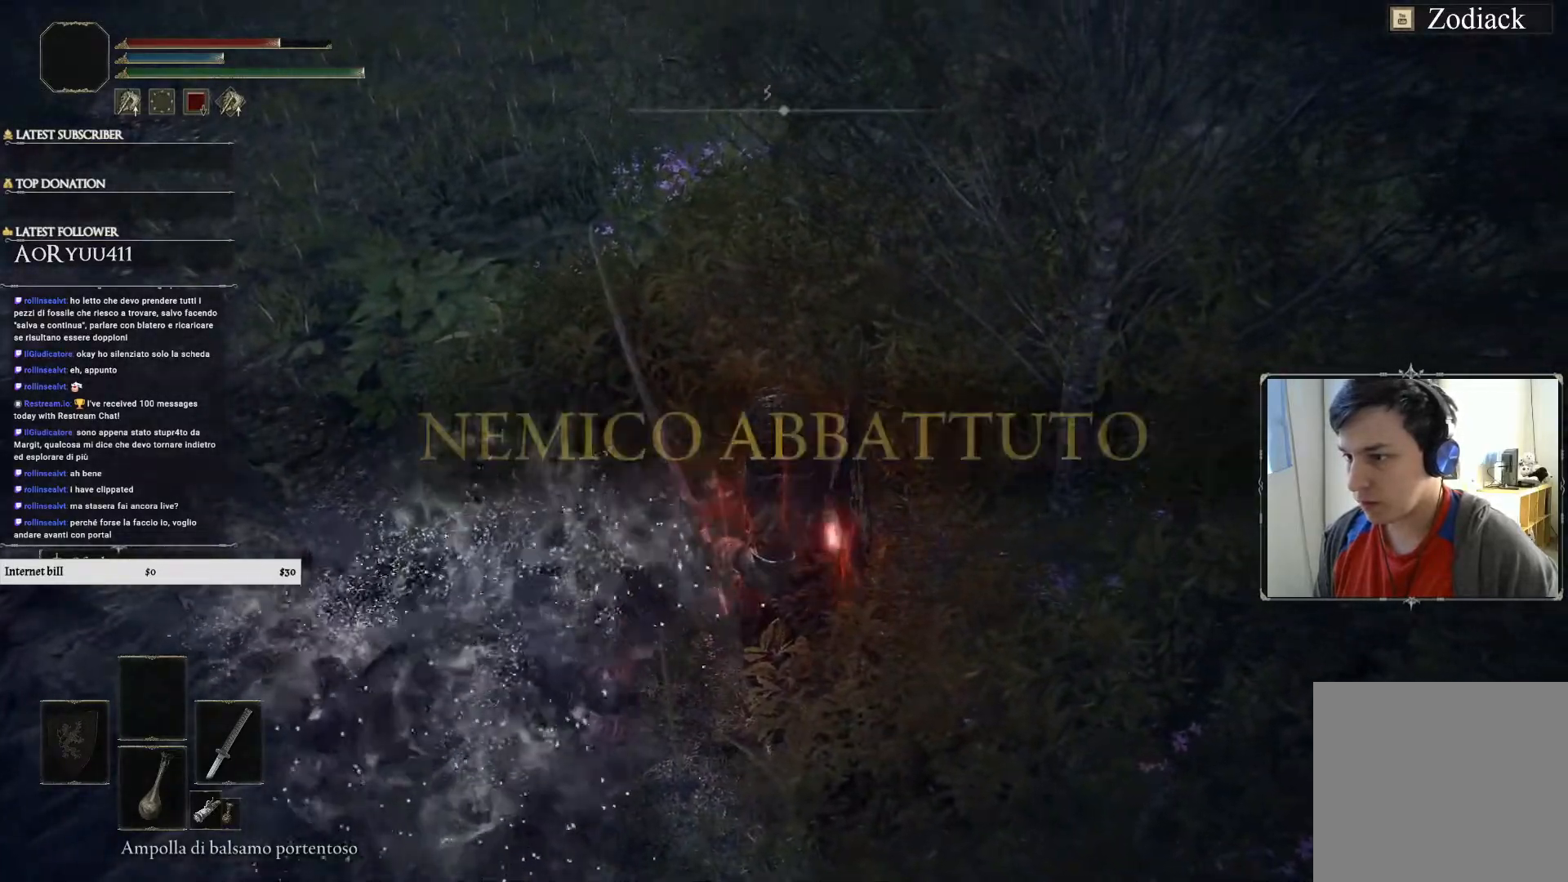
{"buttons": [], "left_stick": "up-right", "right_stick": "center", "events": [[267, "left_stick", "up-right"]]}